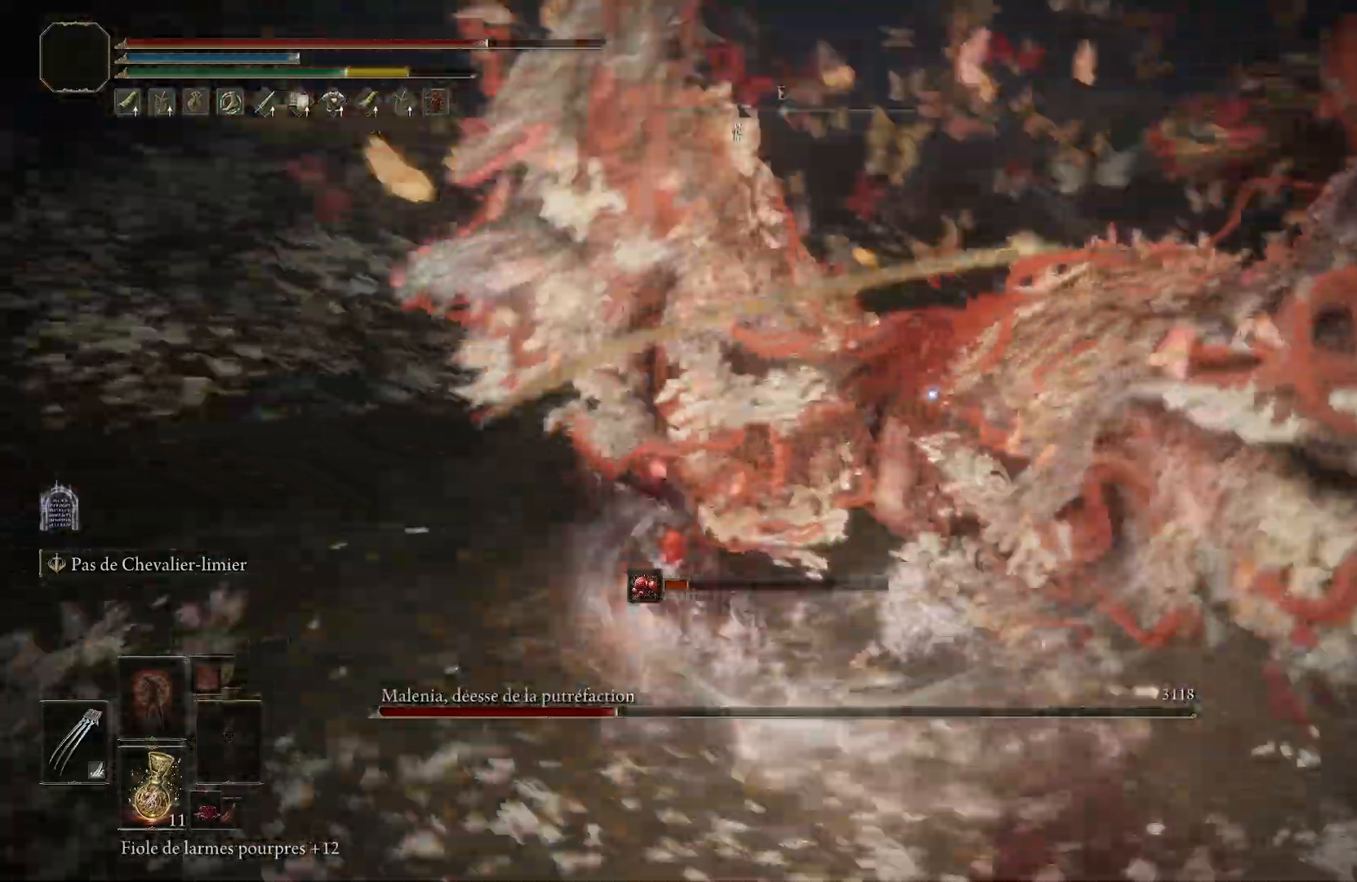
Gameplay with a controller (PlayStation layout); each line is a JSON object with the inputs held at the frame after it. "events" lists button and stick changes between this image and that frame as [ms after this image, input, new state], when the widget could be followed in between. Not read: right_stick.
{"buttons": [], "left_stick": "down-left", "events": []}
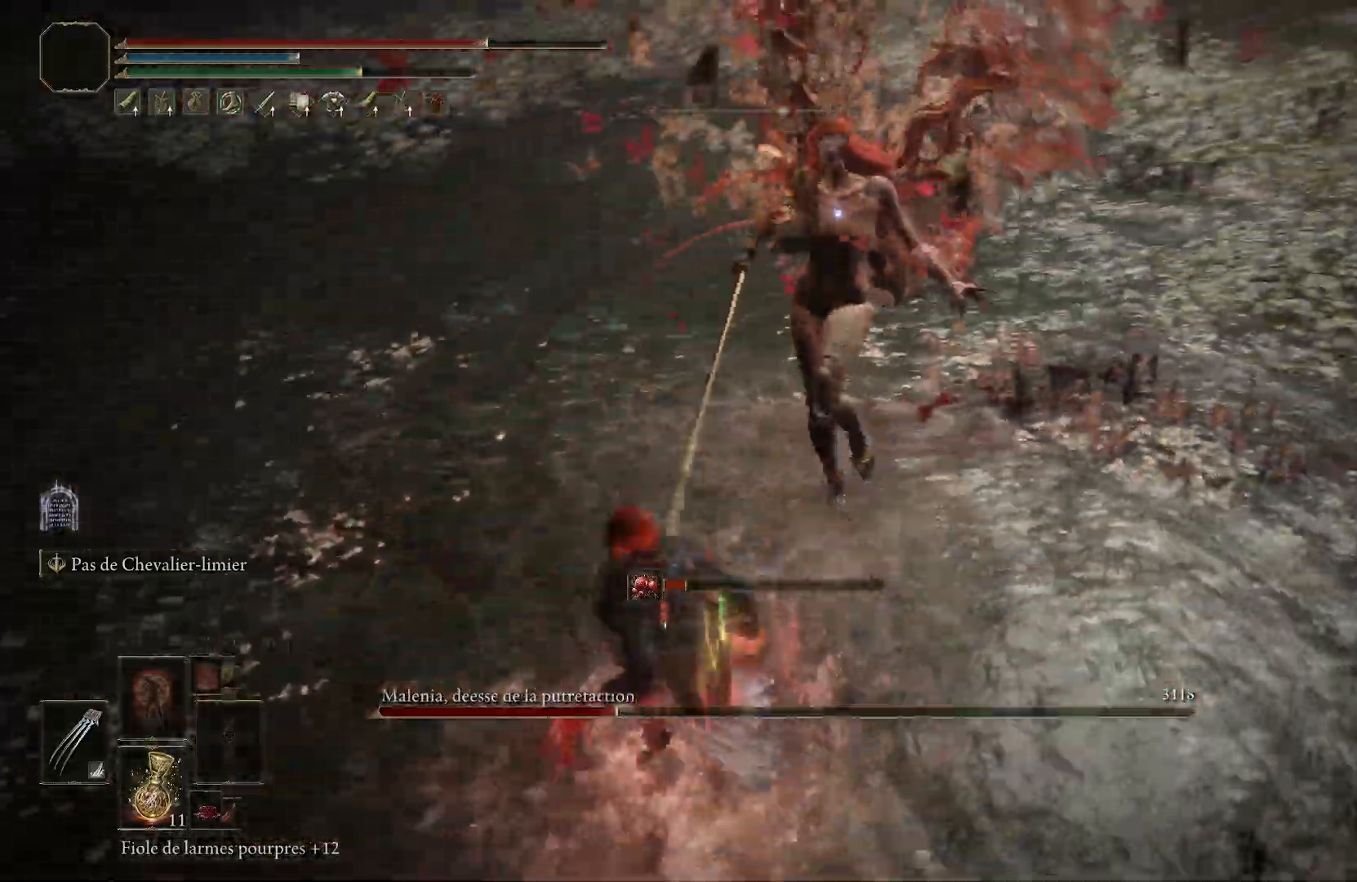
{"buttons": [], "left_stick": "down", "events": [[200, "left_stick", "down"]]}
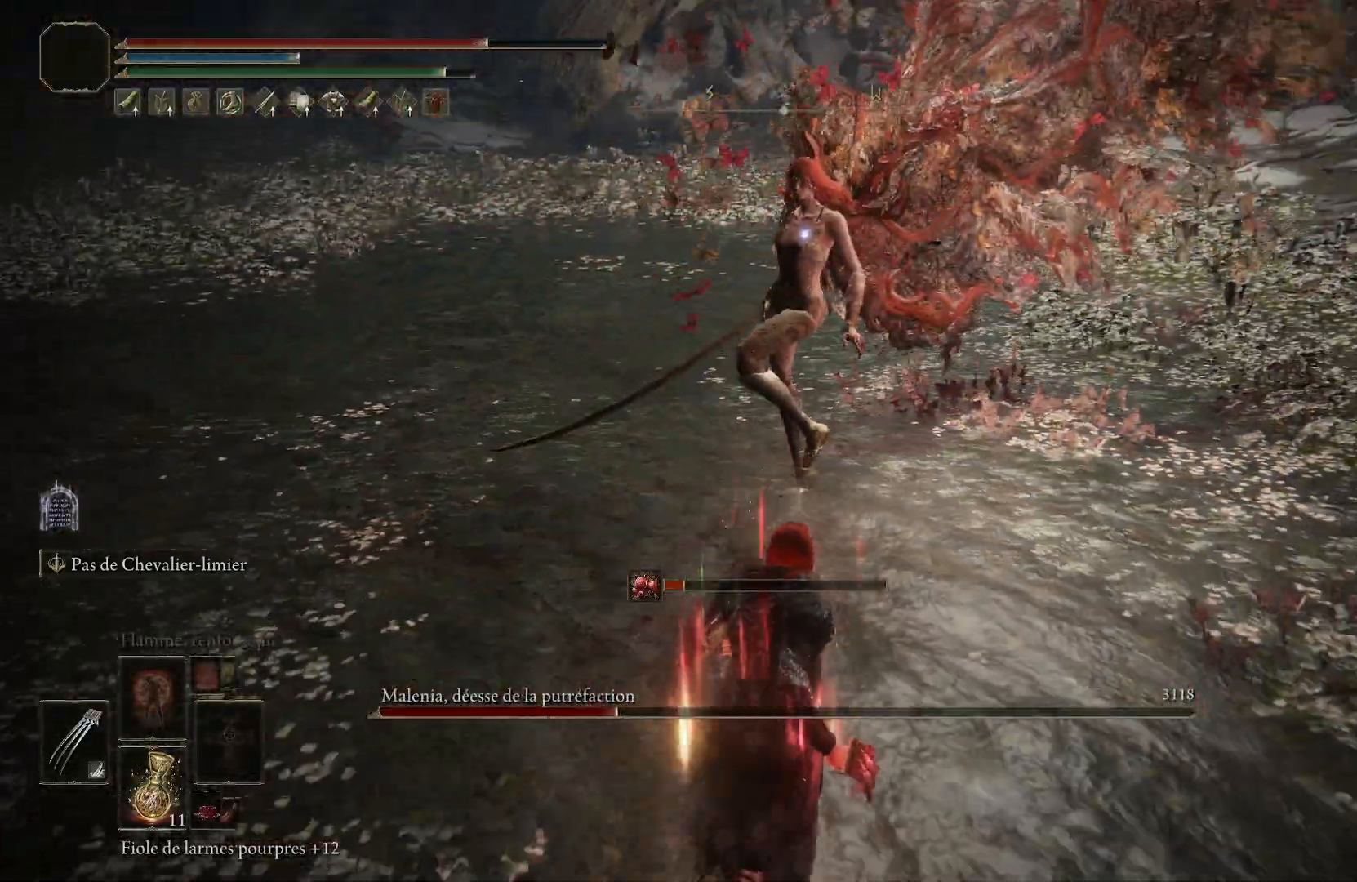
{"buttons": ["CIRCLE"], "left_stick": "up-right", "events": [[117, "left_stick", "down-right"], [283, "CIRCLE", "down"], [350, "left_stick", "right"], [467, "left_stick", "up-right"]]}
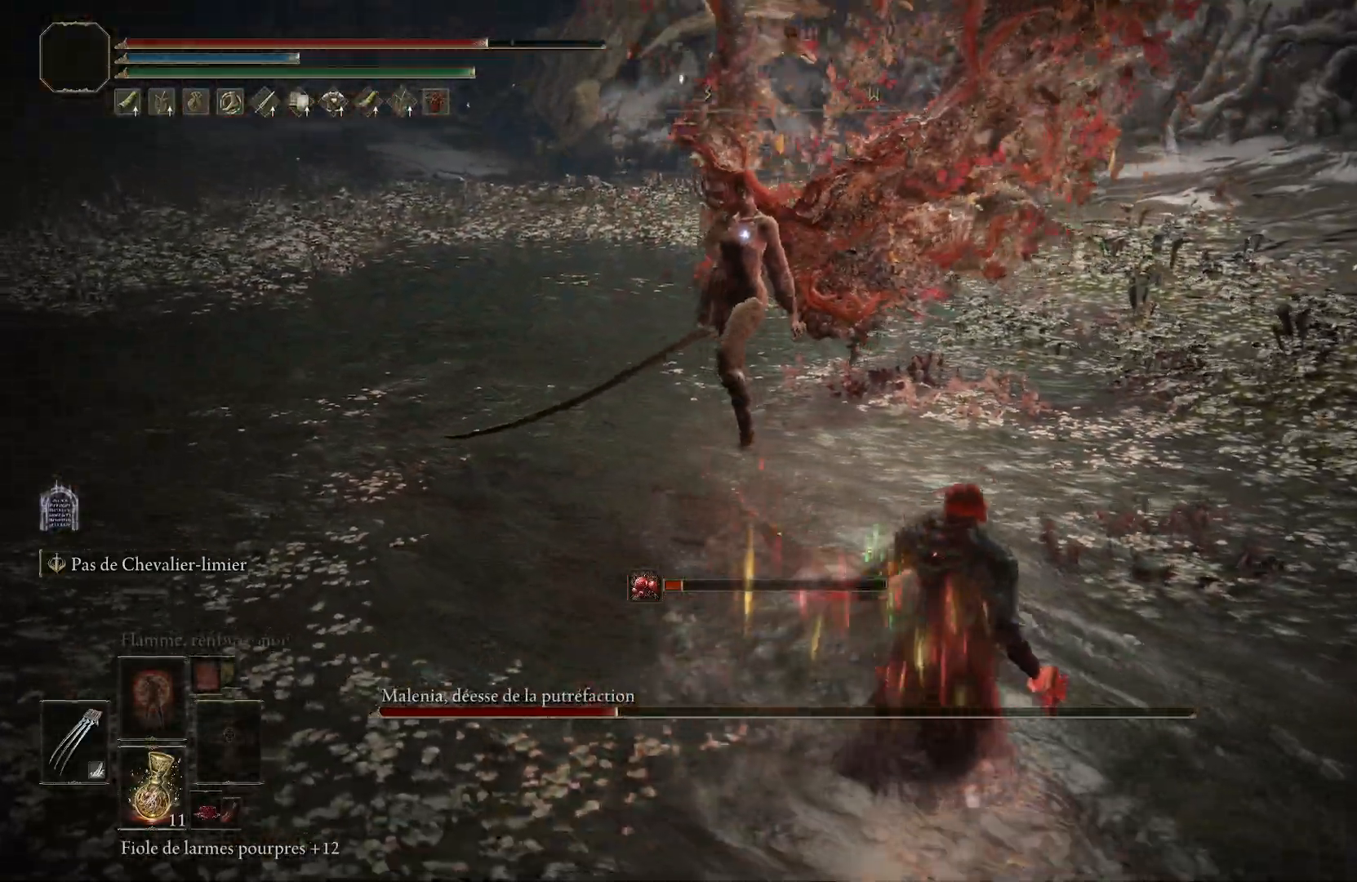
{"buttons": ["CIRCLE"], "left_stick": "down-right", "events": [[333, "left_stick", "down-right"]]}
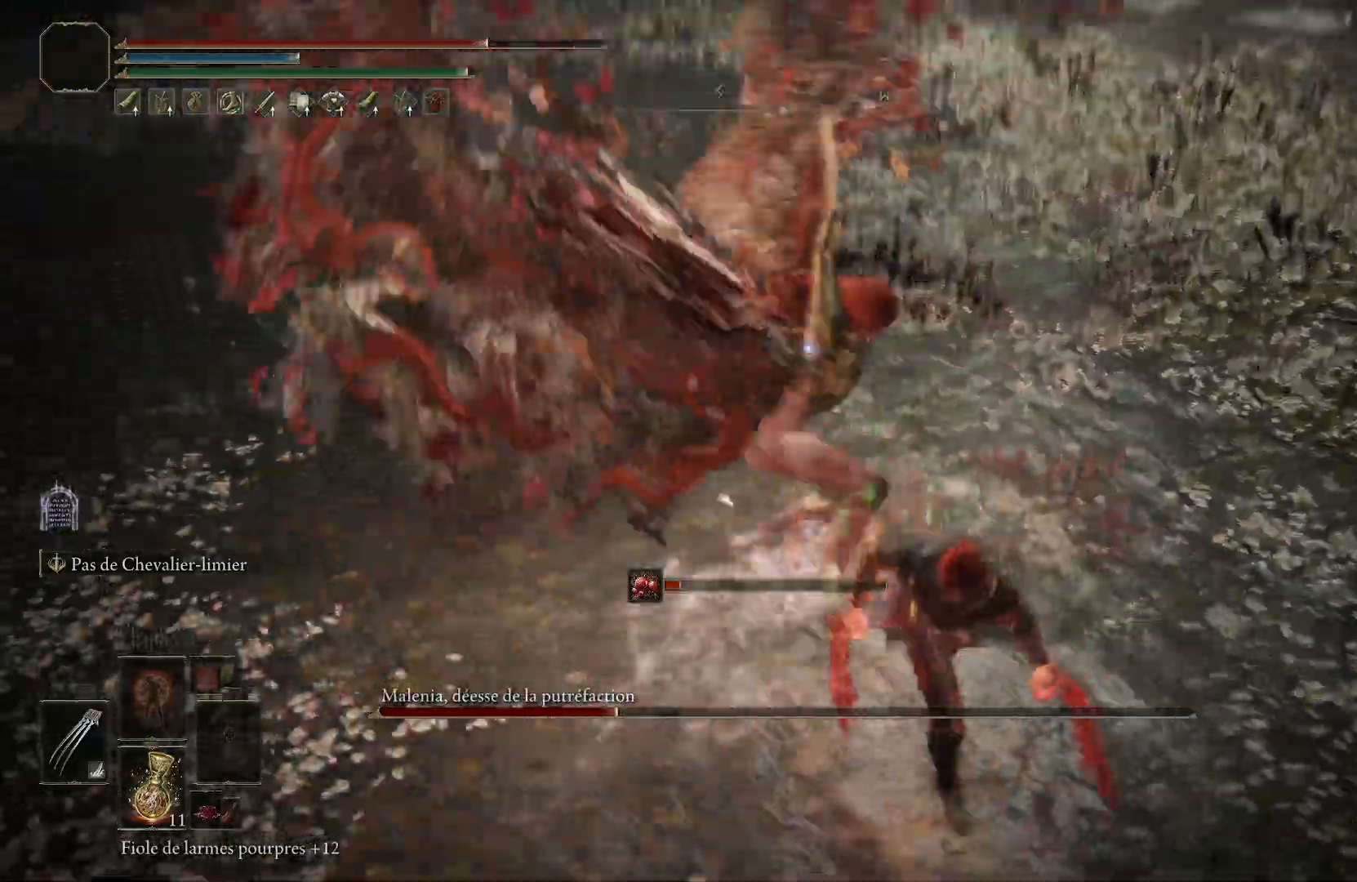
{"buttons": ["CIRCLE"], "left_stick": "down-right", "events": []}
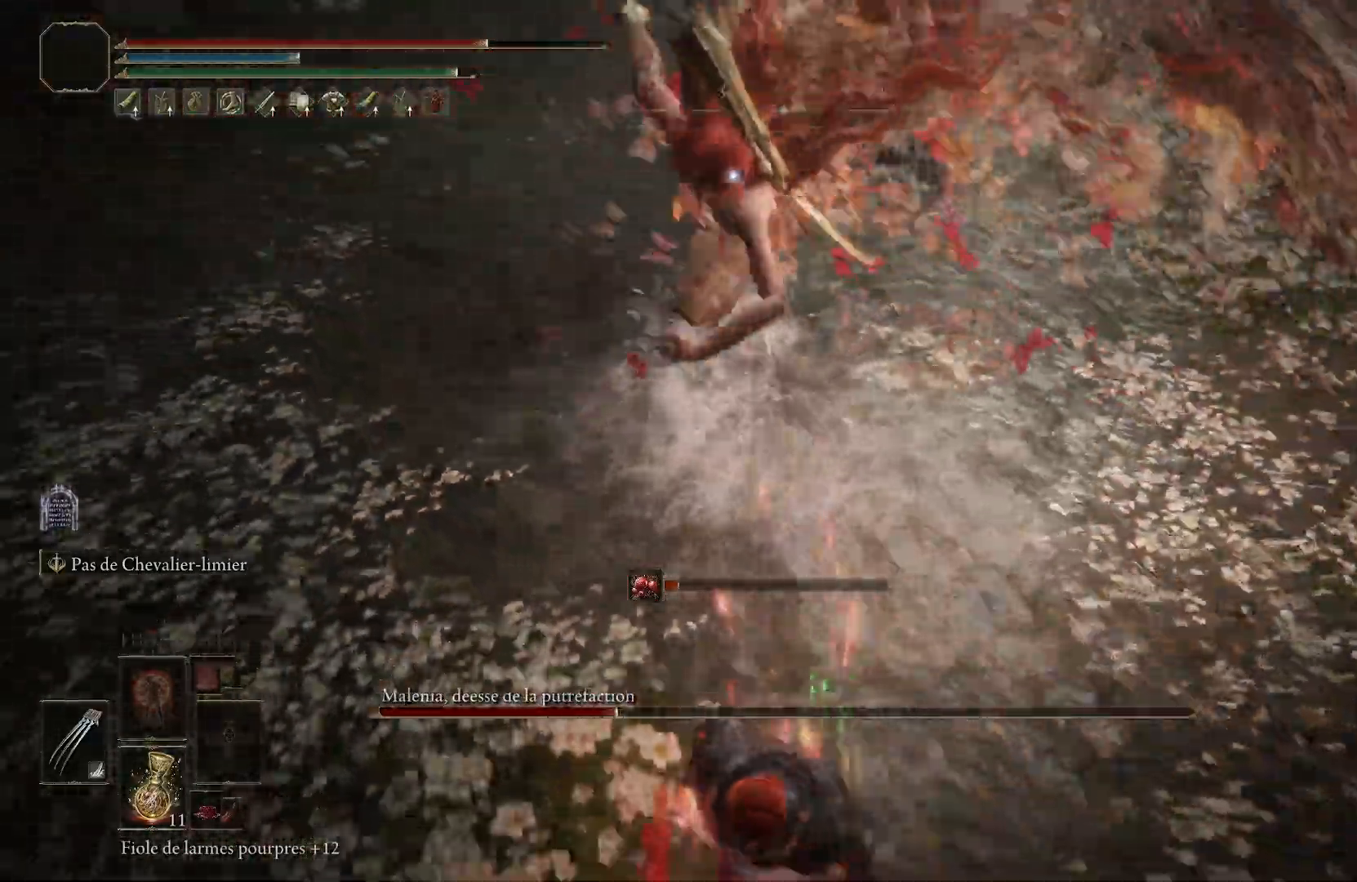
{"buttons": ["CIRCLE"], "left_stick": "right", "events": [[217, "left_stick", "down"], [367, "left_stick", "right"]]}
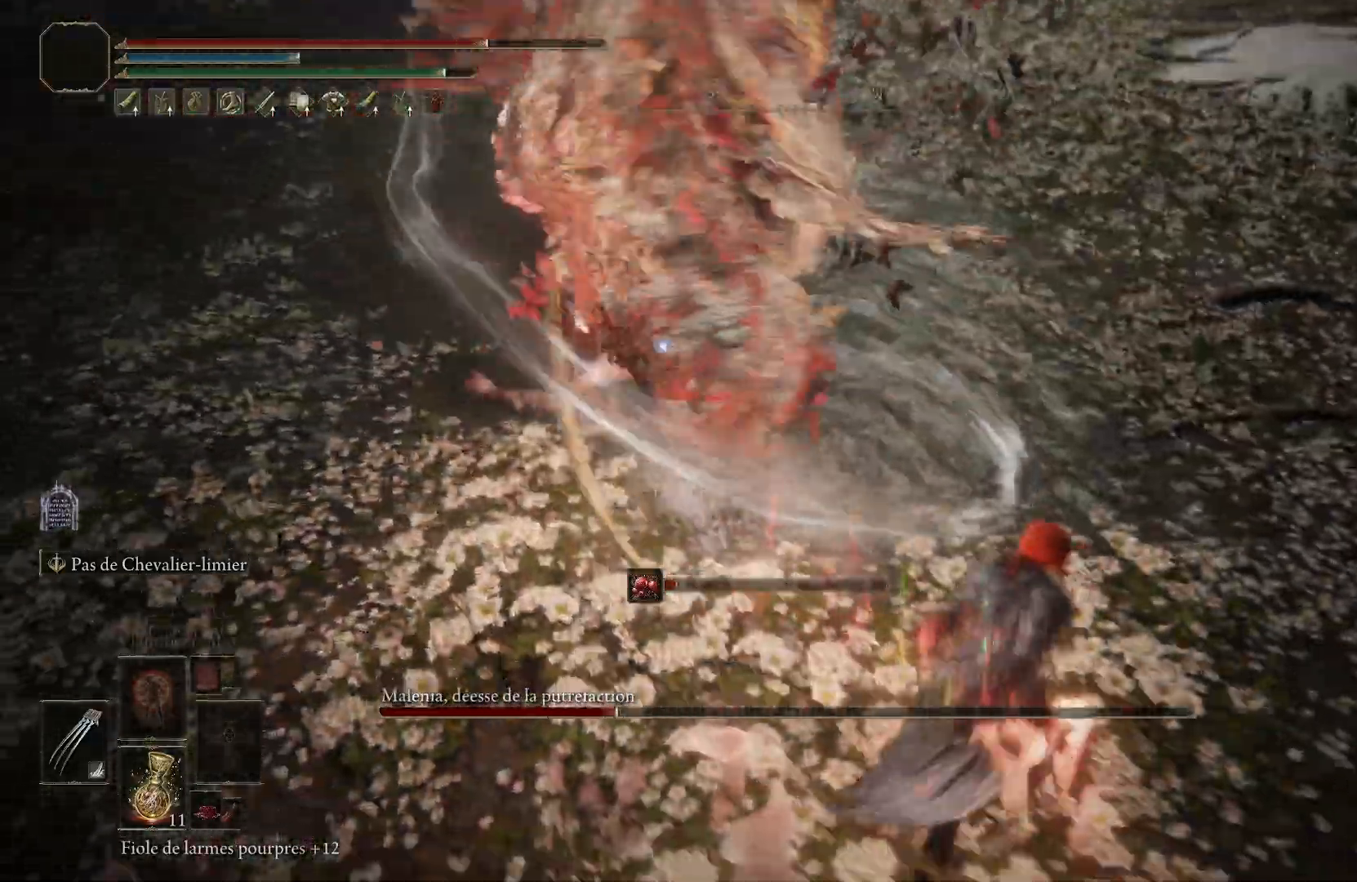
{"buttons": ["R1"], "left_stick": "up", "events": [[17, "R1", "down"], [17, "left_stick", "up"], [150, "R1", "up"], [217, "CIRCLE", "up"], [250, "left_stick", "center"], [350, "left_stick", "up"], [433, "R1", "down"]]}
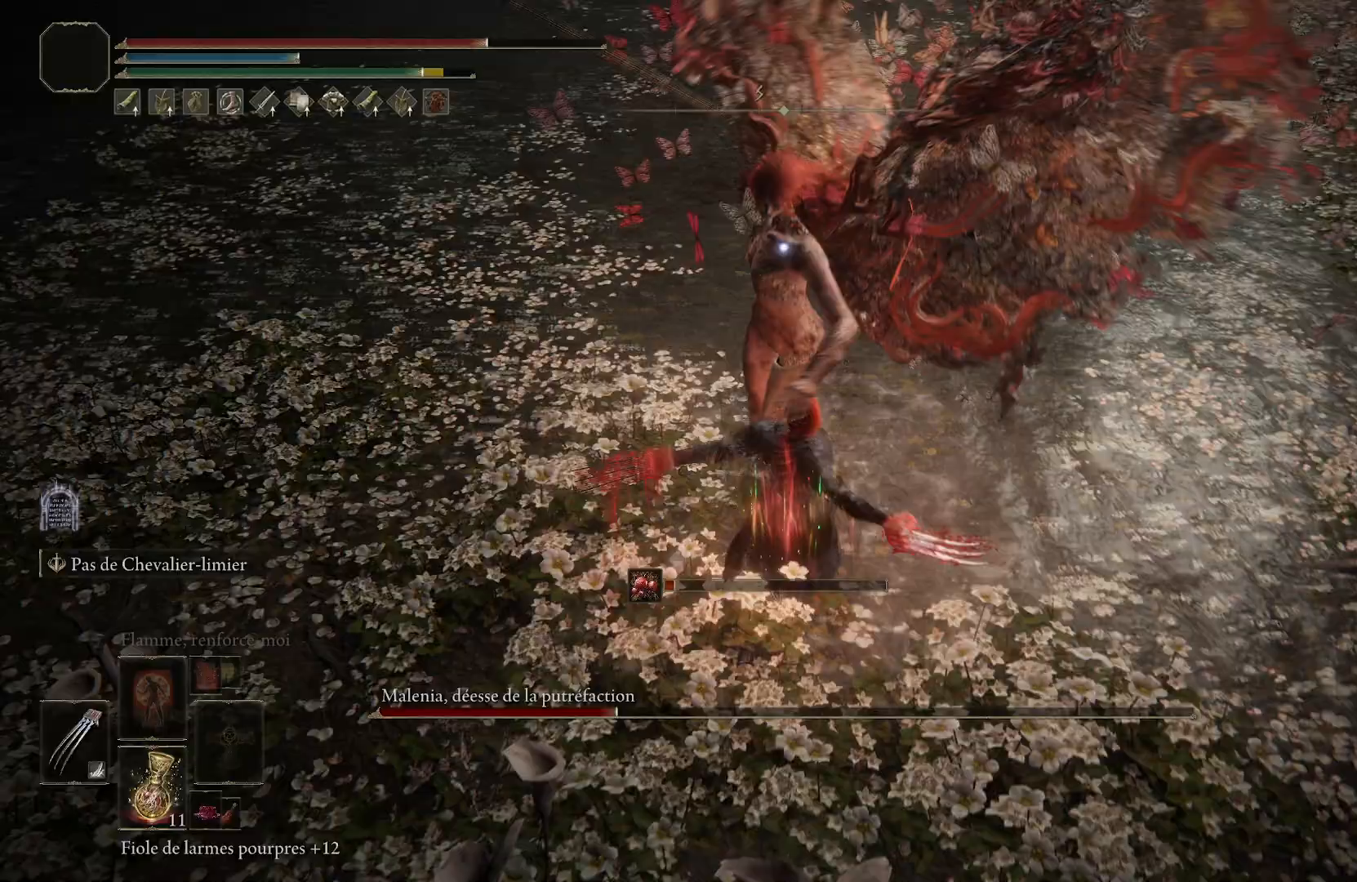
{"buttons": [], "left_stick": "up", "events": [[133, "R1", "up"], [317, "R1", "down"], [367, "R1", "up"], [450, "R1", "down"], [467, "R1", "up"]]}
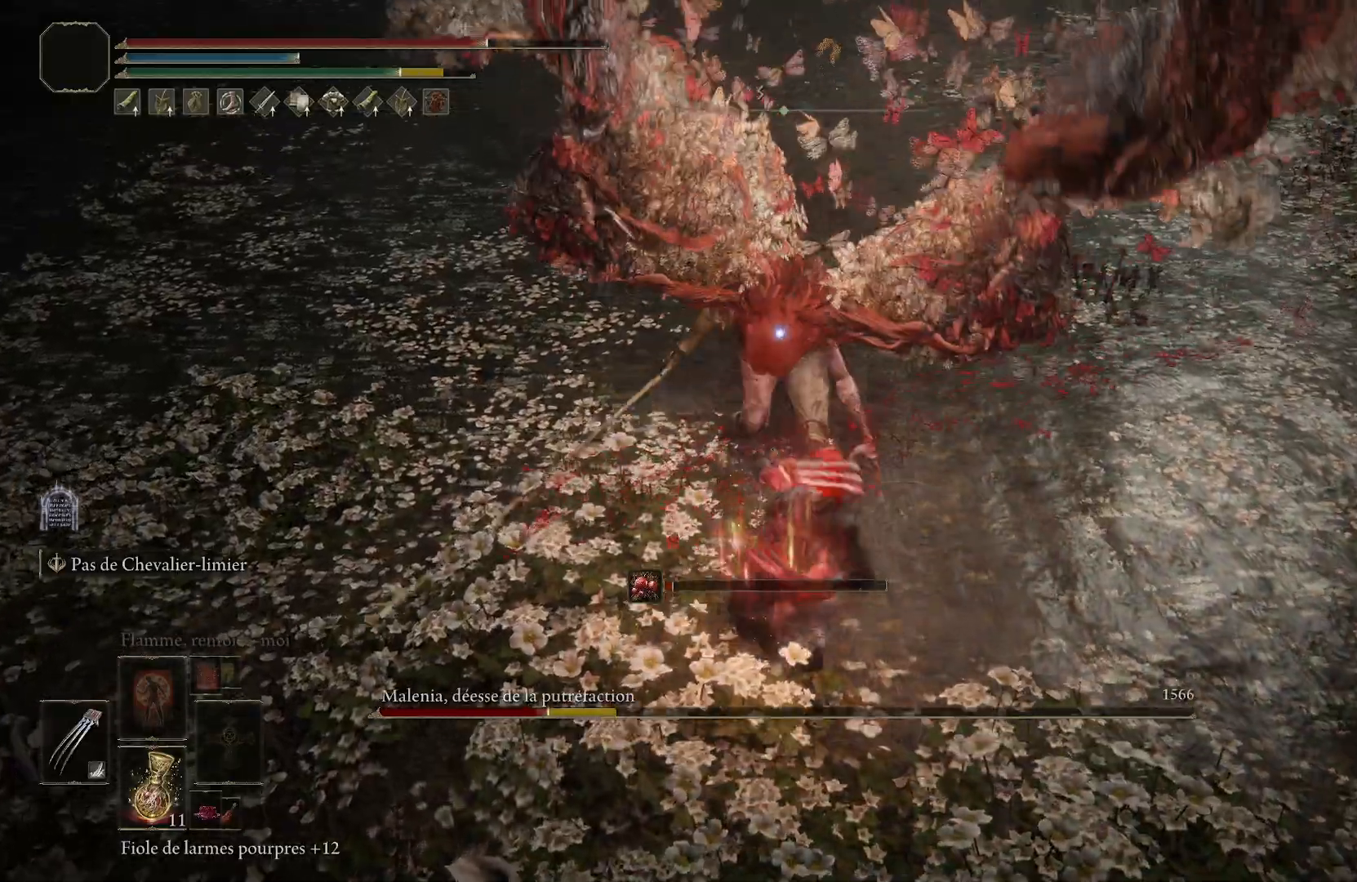
{"buttons": [], "left_stick": "up", "events": [[33, "R1", "down"], [117, "R1", "up"], [183, "R1", "down"], [267, "R1", "up"], [300, "R1", "down"], [383, "R1", "up"]]}
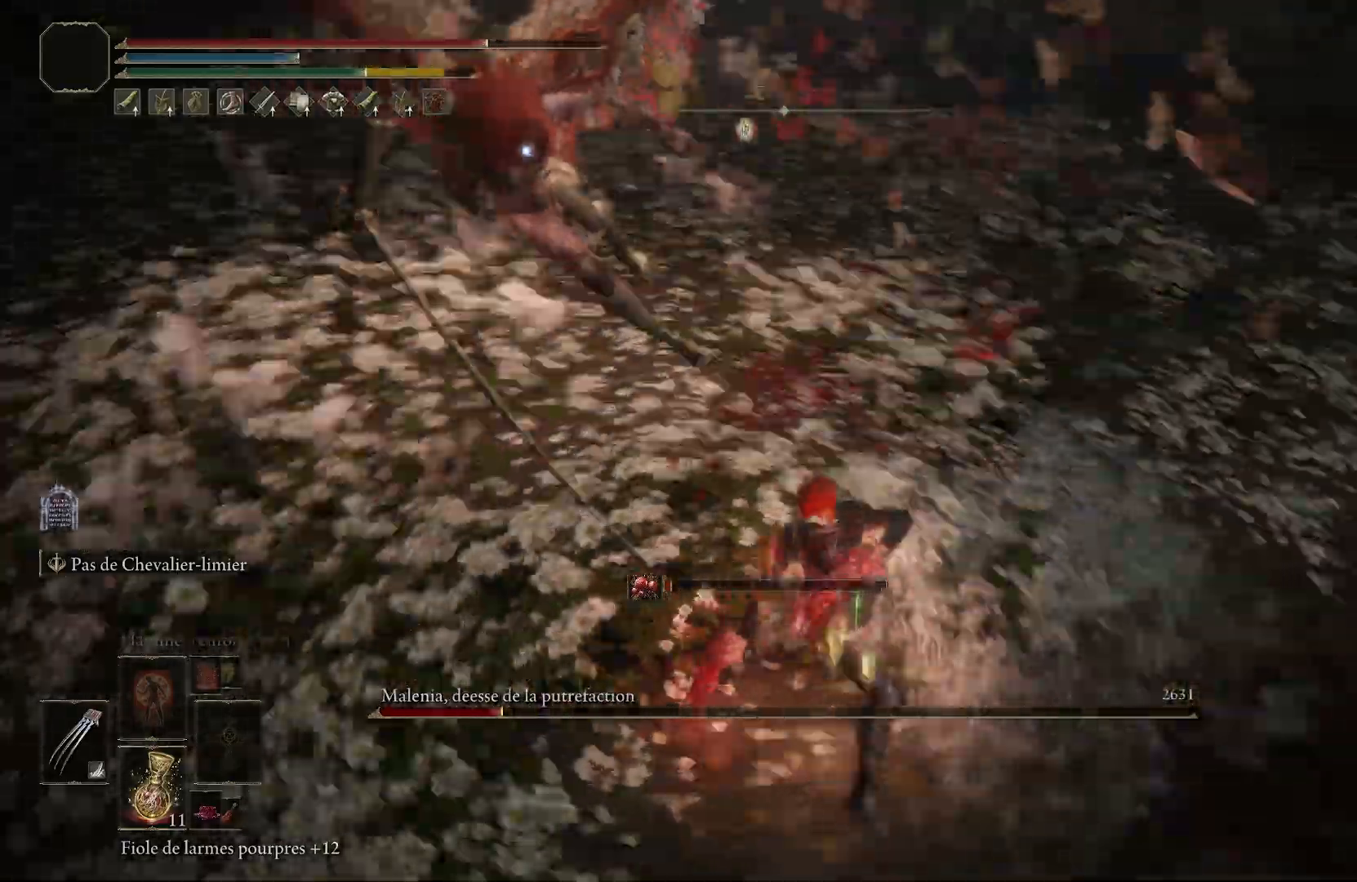
{"buttons": ["R1"], "left_stick": "up", "events": [[317, "R1", "down"], [417, "R1", "up"], [467, "R1", "down"]]}
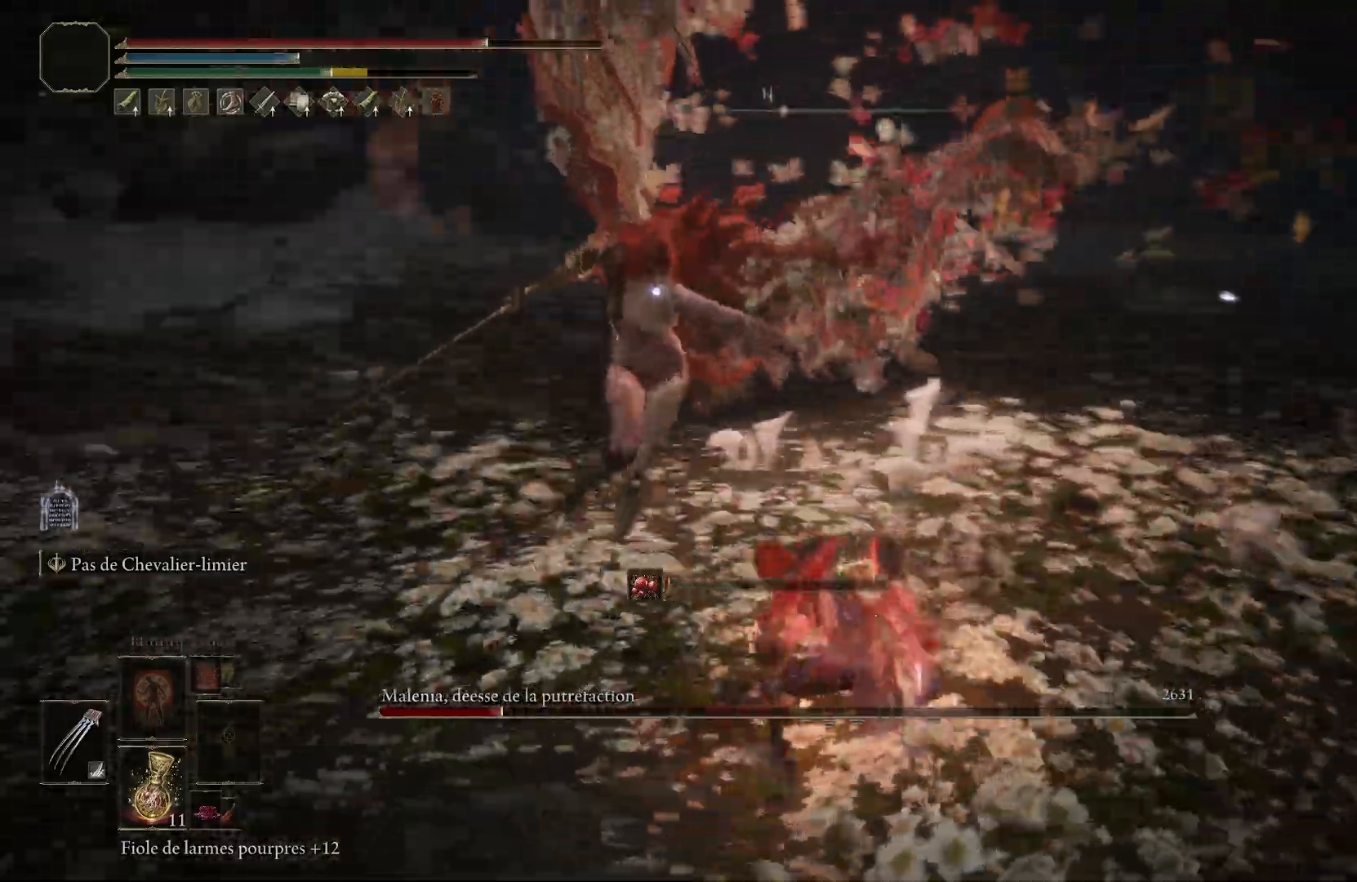
{"buttons": [], "left_stick": "up", "events": [[33, "R1", "up"], [367, "left_stick", "center"], [450, "left_stick", "up"]]}
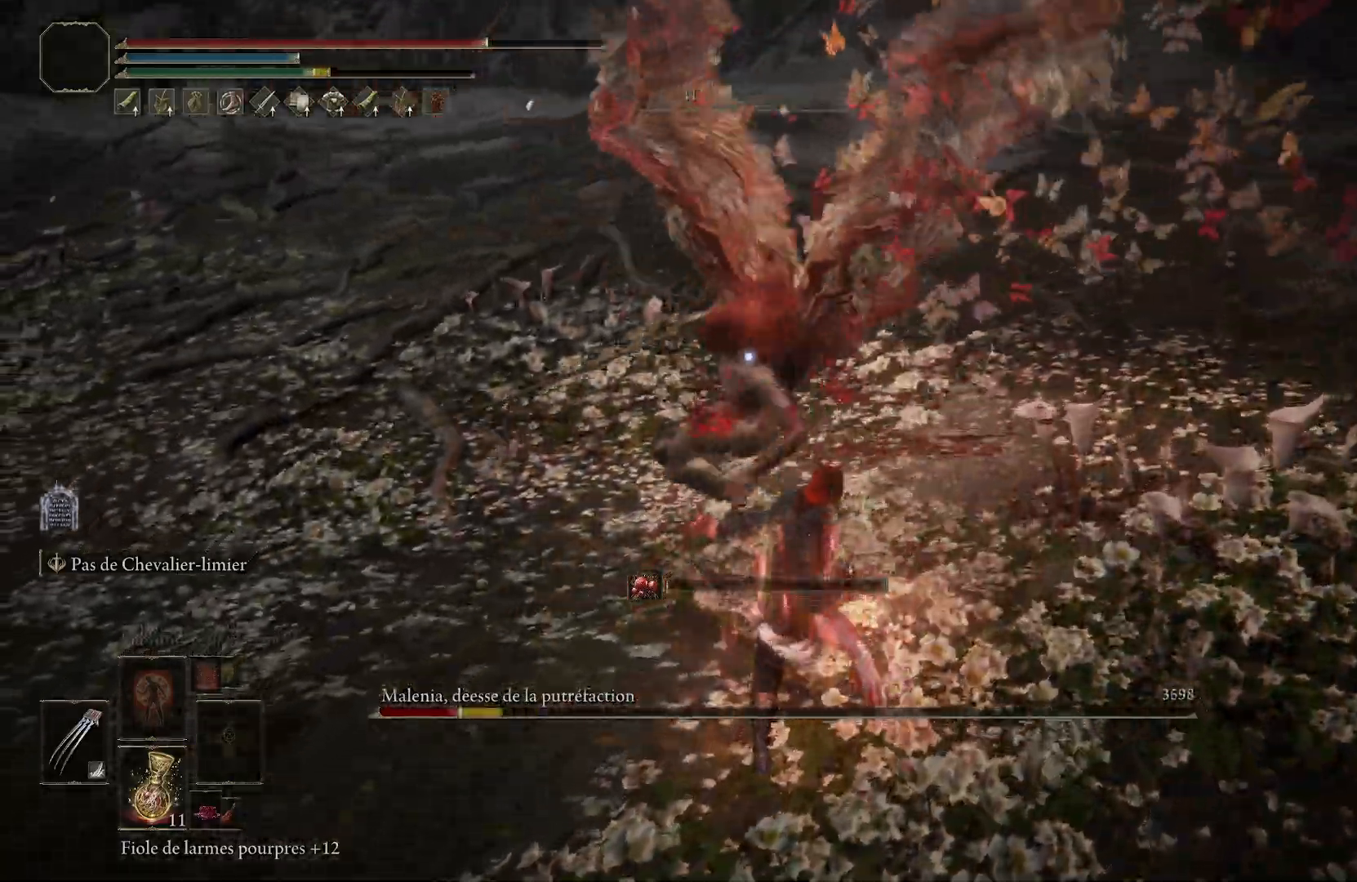
{"buttons": [], "left_stick": "down", "events": [[383, "left_stick", "down-right"], [500, "left_stick", "down"]]}
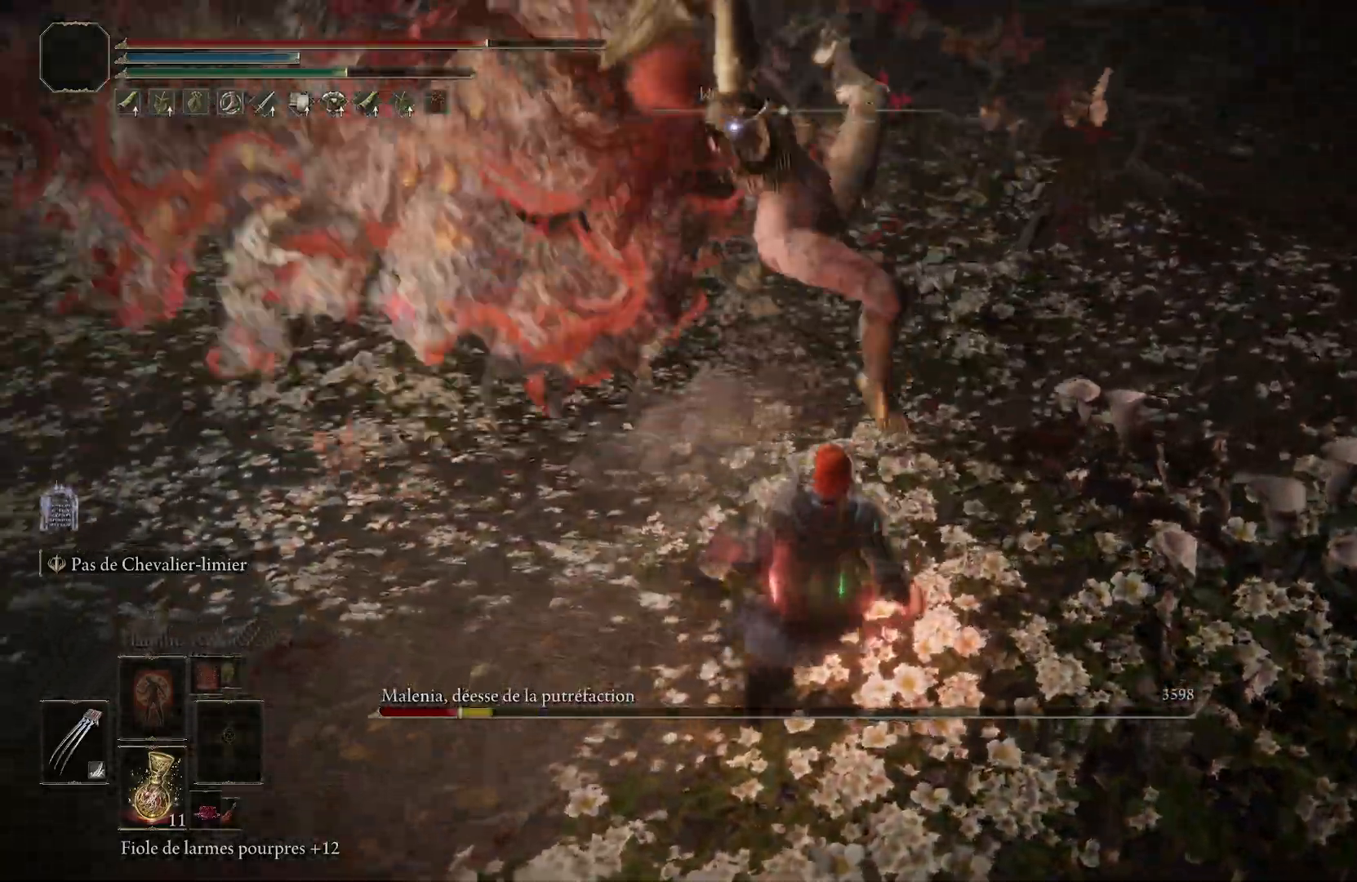
{"buttons": [], "left_stick": "down-right", "events": [[83, "CIRCLE", "down"], [150, "CIRCLE", "up"], [283, "left_stick", "center"], [483, "left_stick", "down-right"]]}
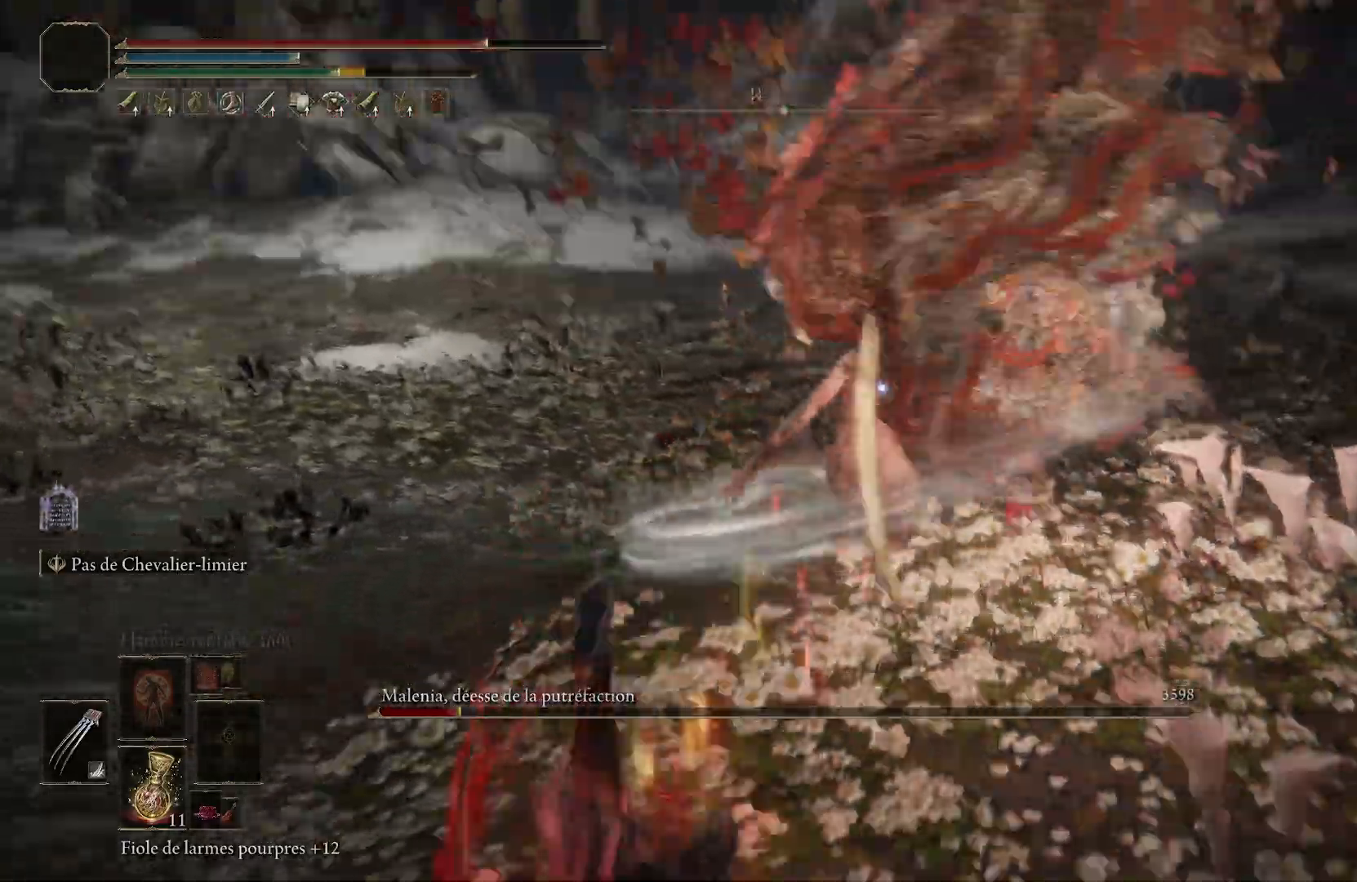
{"buttons": ["CIRCLE"], "left_stick": "up-right", "events": [[350, "CIRCLE", "down"], [500, "left_stick", "up-right"]]}
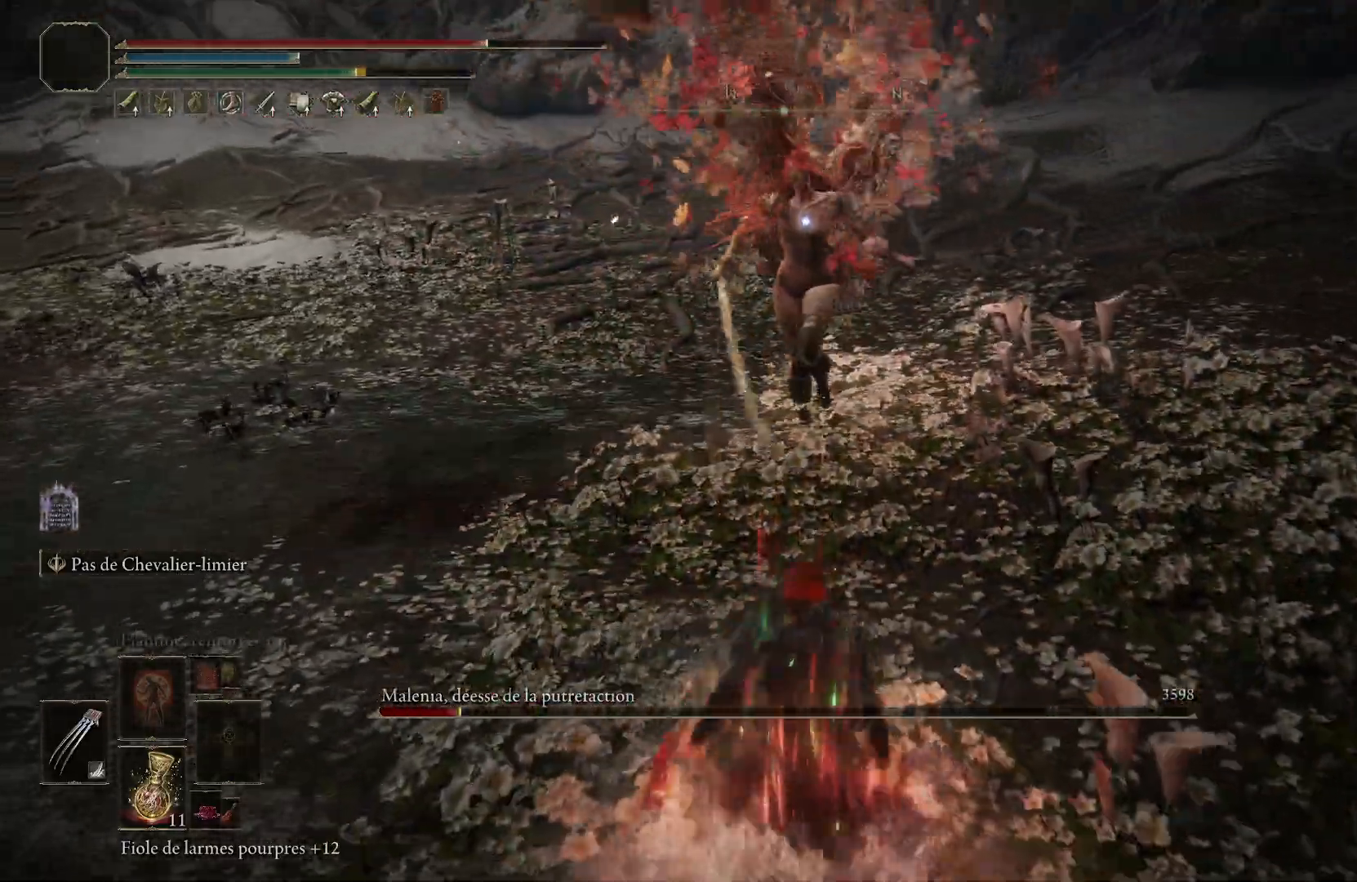
{"buttons": ["CIRCLE"], "left_stick": "up", "events": [[350, "R1", "down"], [400, "left_stick", "up"], [483, "R1", "up"]]}
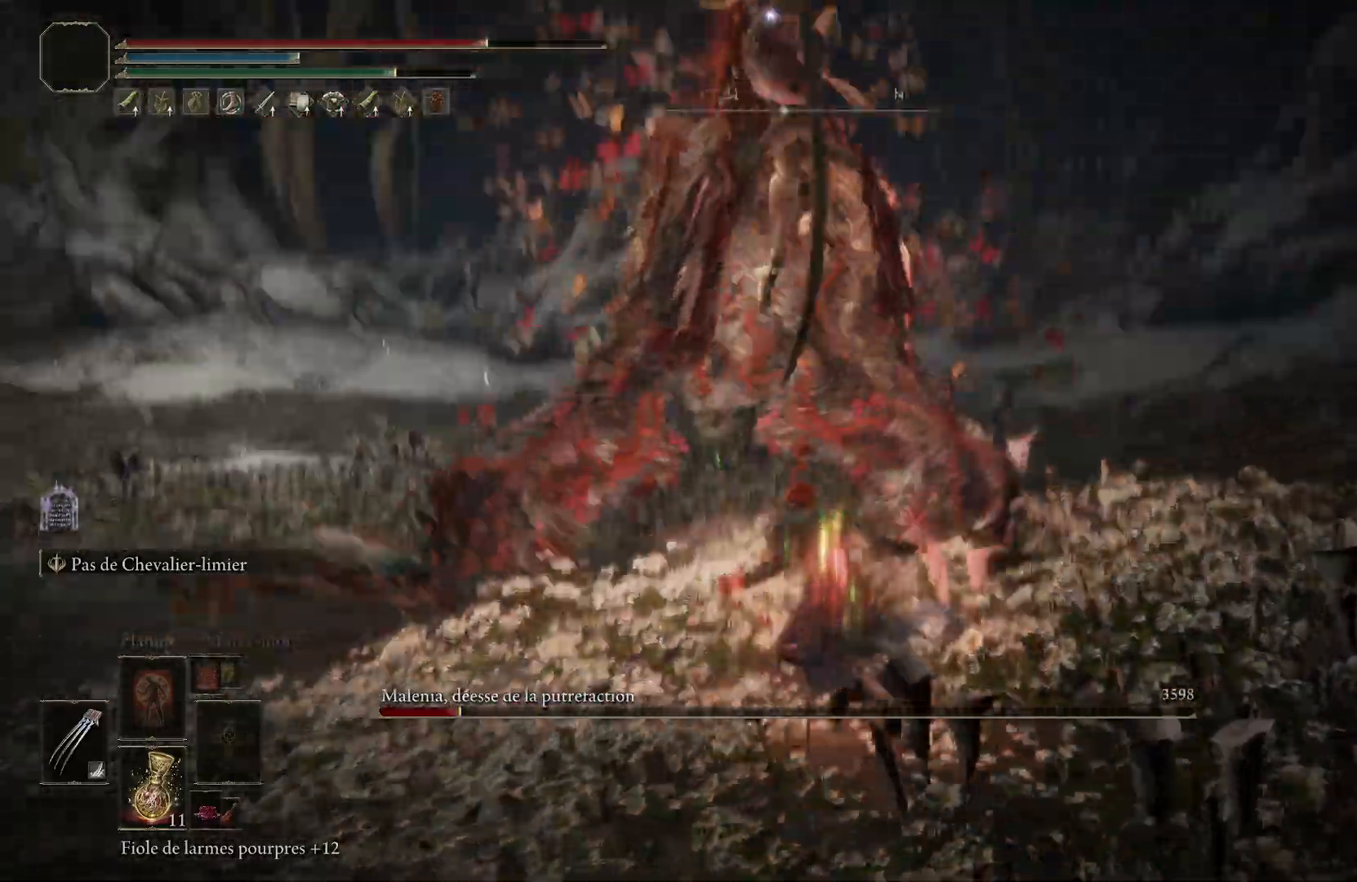
{"buttons": [], "left_stick": "center", "events": [[83, "left_stick", "center"], [367, "CIRCLE", "up"]]}
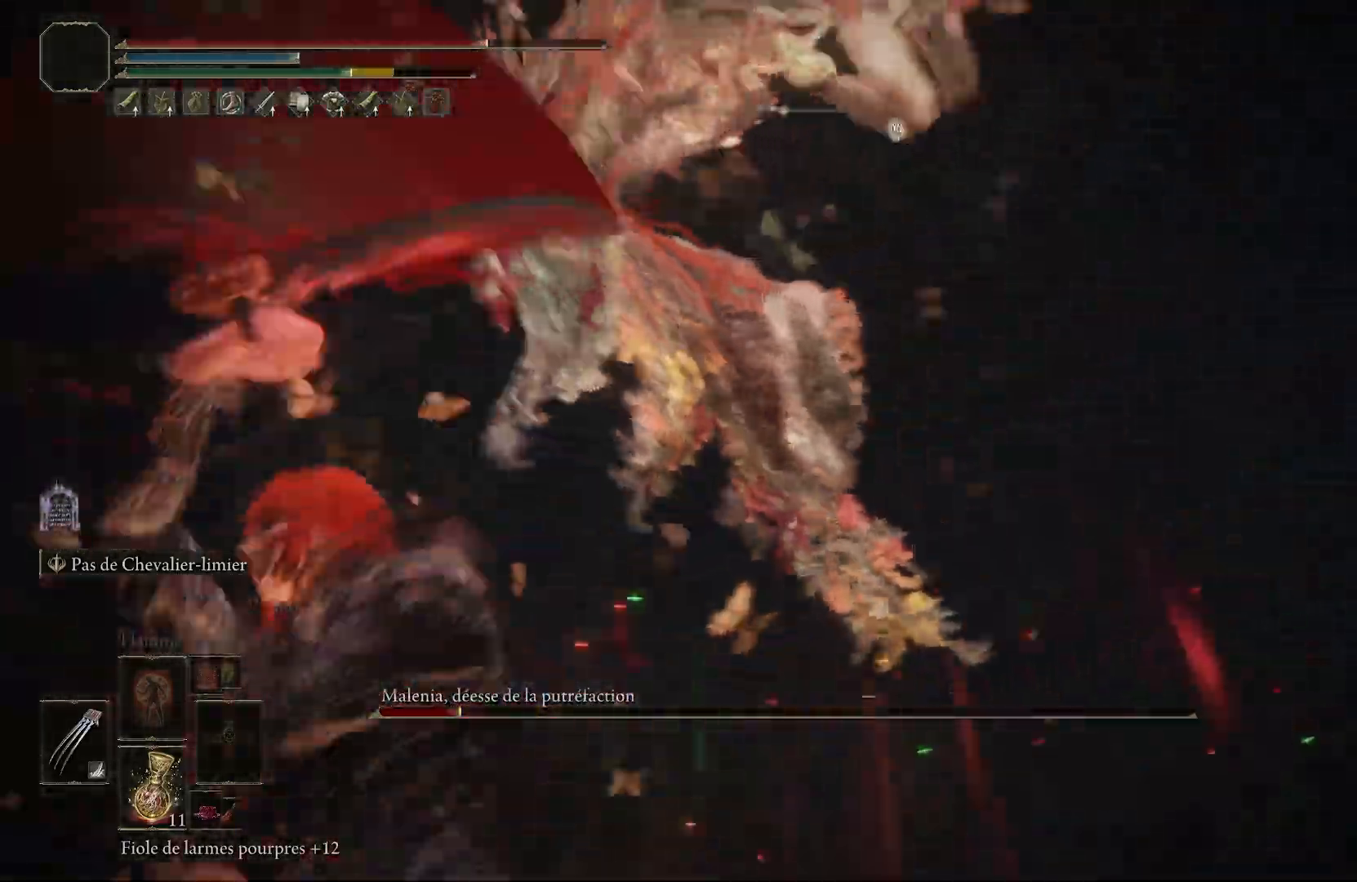
{"buttons": [], "left_stick": "up-right", "events": [[33, "left_stick", "right"], [367, "left_stick", "up-right"]]}
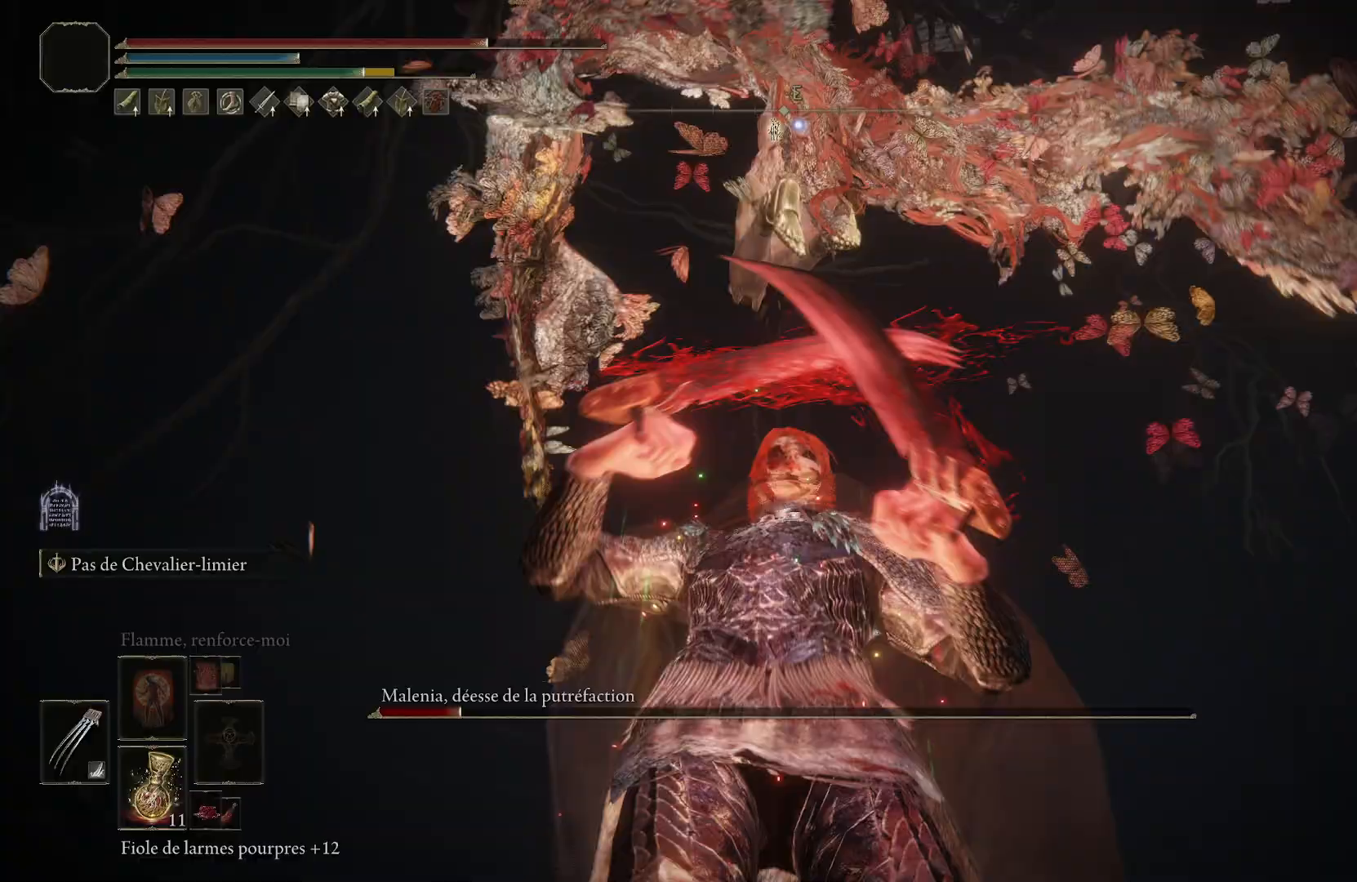
{"buttons": [], "left_stick": "center", "events": [[233, "left_stick", "down-right"], [450, "left_stick", "center"]]}
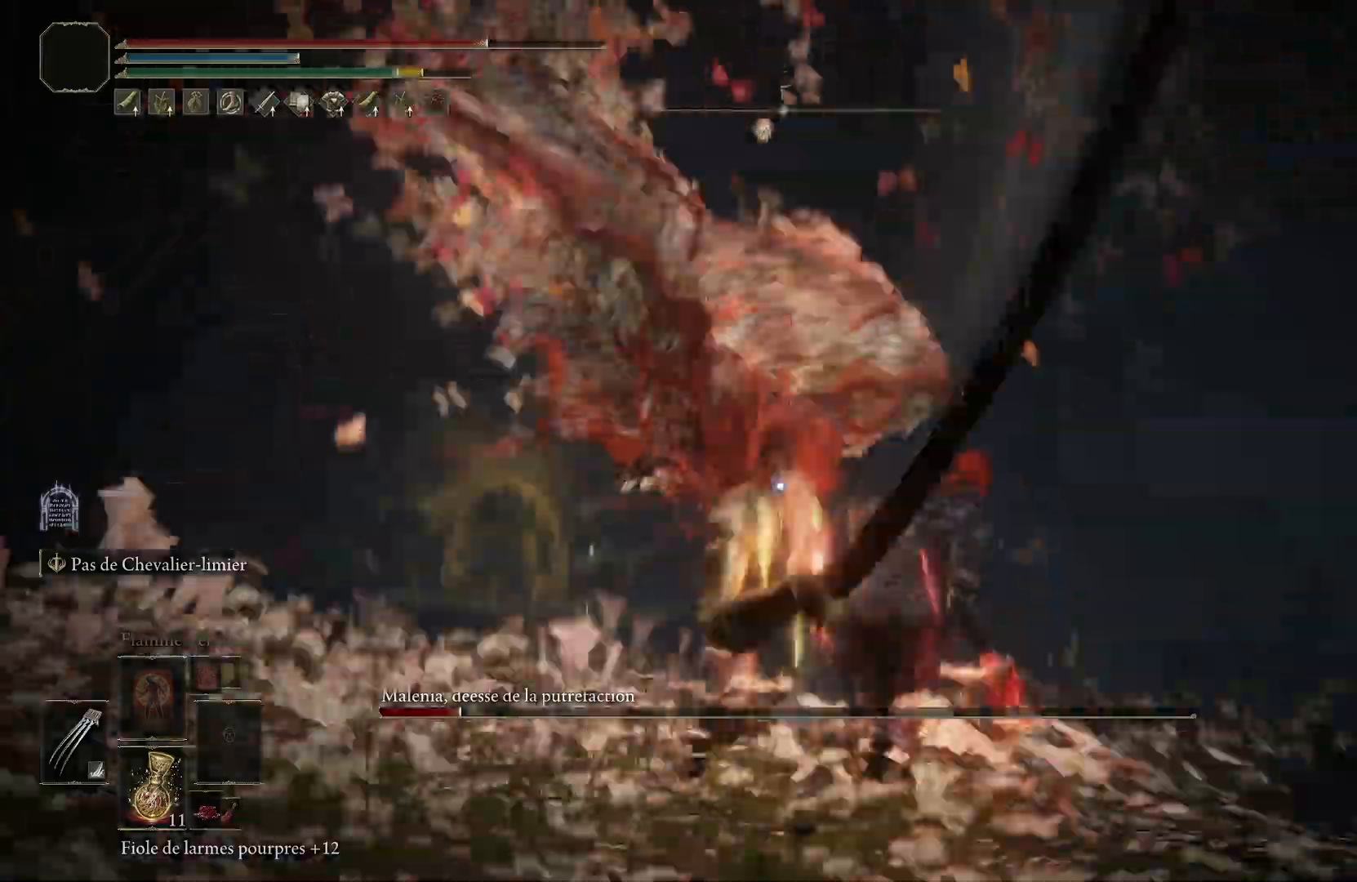
{"buttons": [], "left_stick": "left", "events": [[150, "left_stick", "down-right"], [317, "left_stick", "center"], [400, "left_stick", "left"]]}
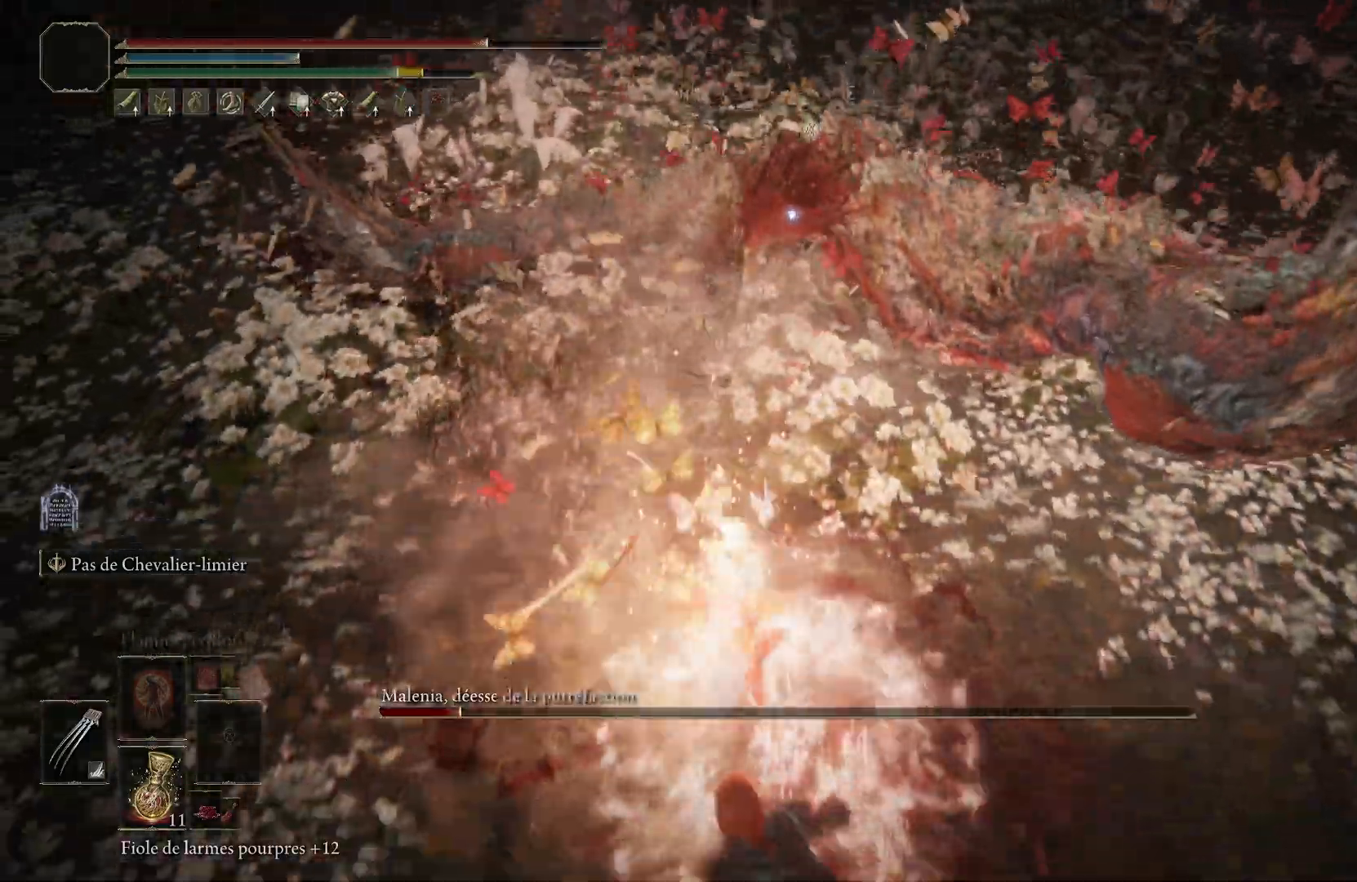
{"buttons": [], "left_stick": "right", "events": [[33, "left_stick", "up-right"], [133, "CIRCLE", "down"], [183, "CIRCLE", "up"], [400, "left_stick", "center"], [483, "left_stick", "right"]]}
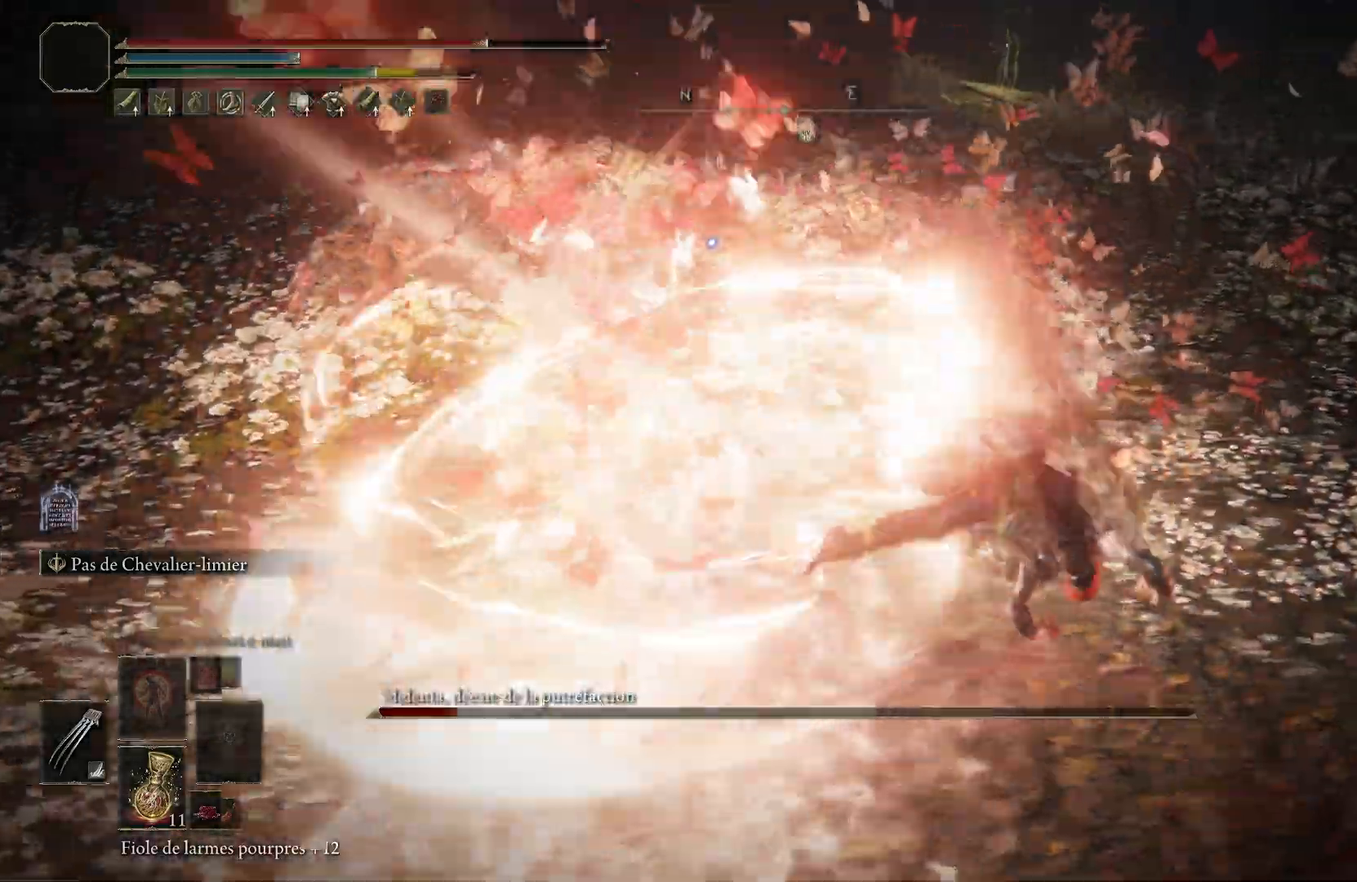
{"buttons": [], "left_stick": "up", "events": [[317, "left_stick", "up-right"], [500, "left_stick", "up"]]}
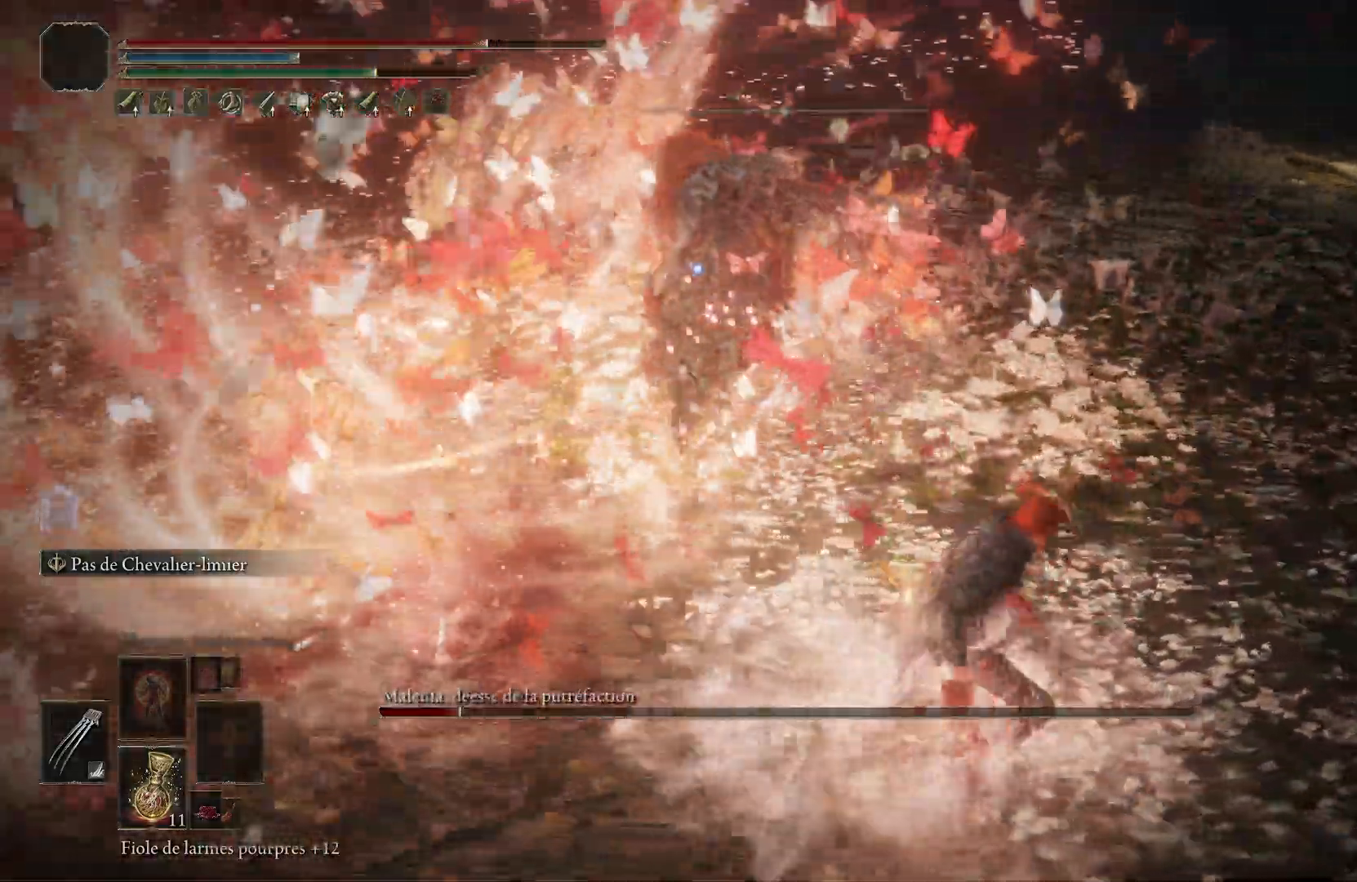
{"buttons": [], "left_stick": "up", "events": [[383, "R1", "down"], [500, "R1", "up"]]}
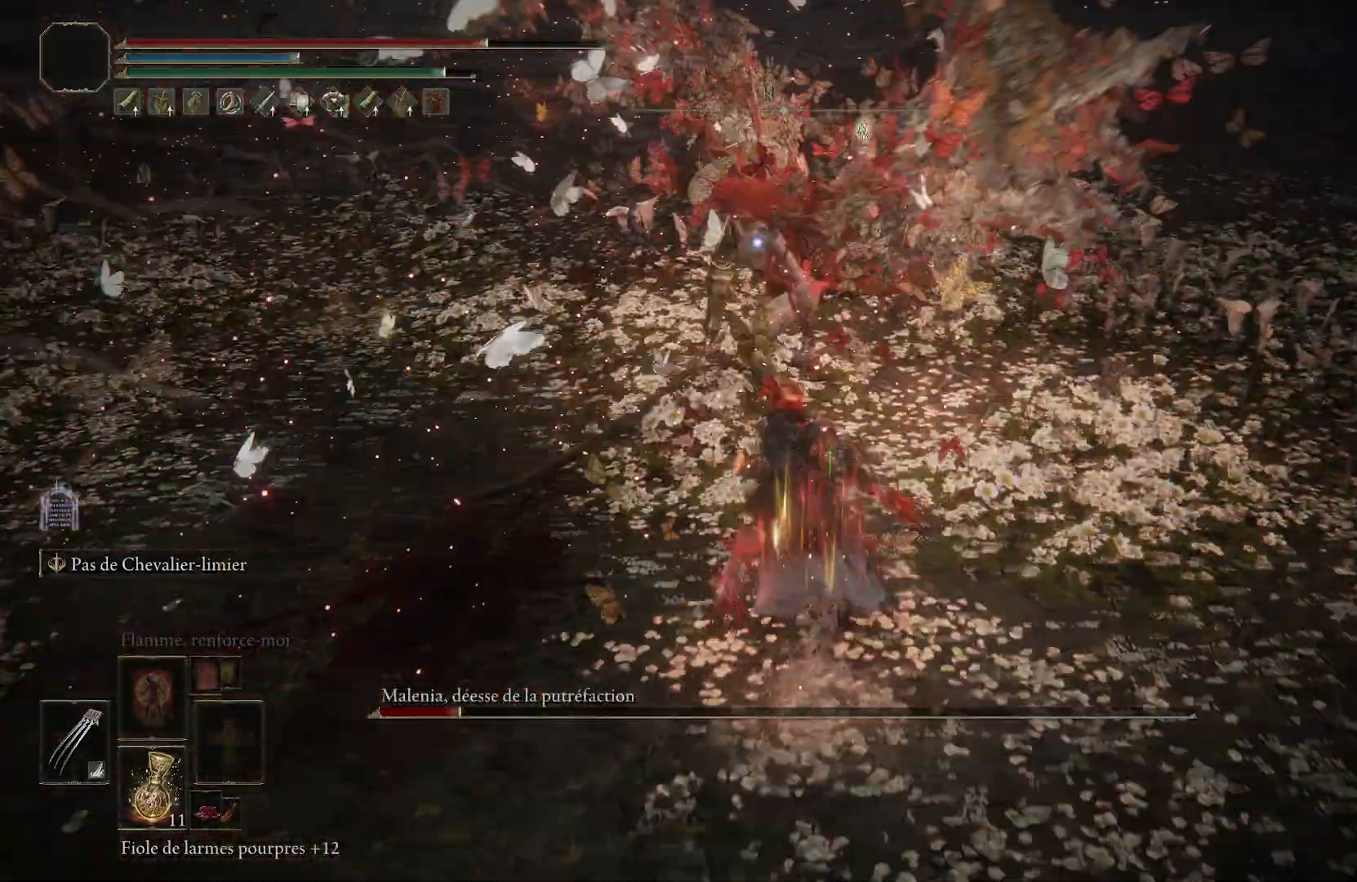
{"buttons": [], "left_stick": "up", "events": [[417, "R1", "down"], [500, "R1", "up"]]}
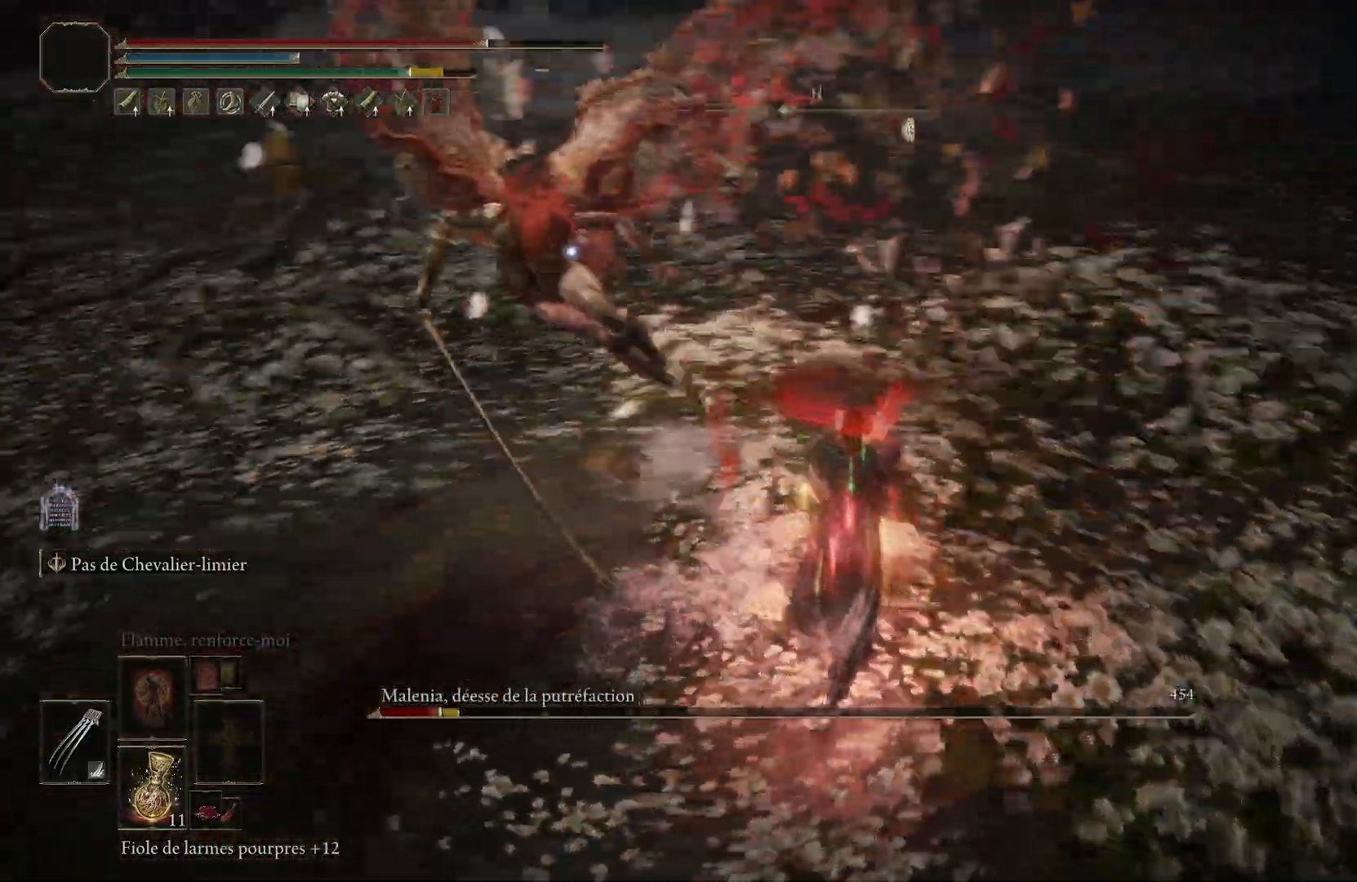
{"buttons": [], "left_stick": "up-left", "events": [[117, "left_stick", "up-left"], [383, "R1", "down"], [467, "R1", "up"]]}
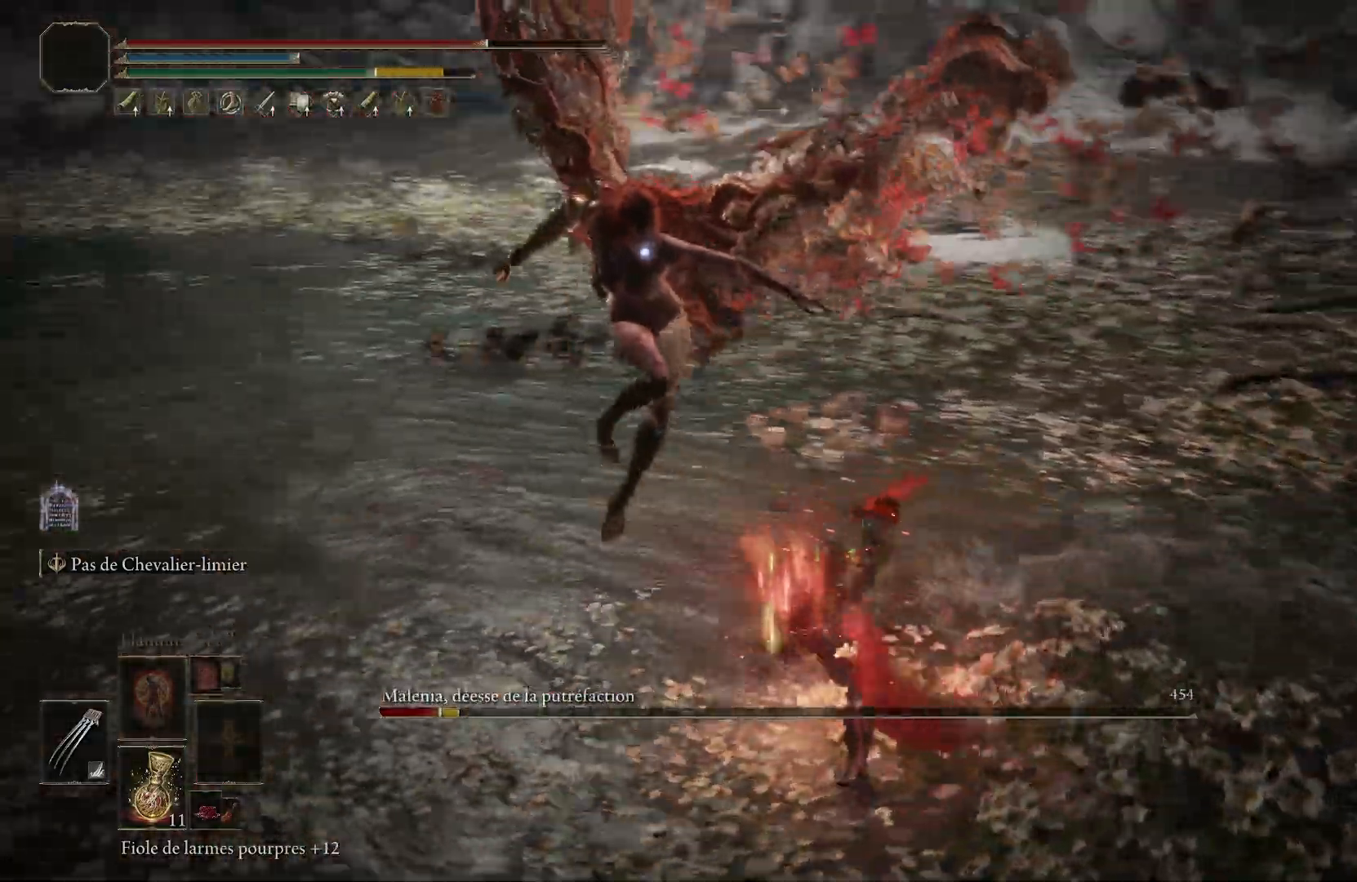
{"buttons": ["R1"], "left_stick": "up-left", "events": [[17, "R1", "down"], [100, "R1", "up"], [167, "R1", "down"], [217, "R1", "up"], [300, "R1", "down"], [367, "R1", "up"], [450, "R1", "down"]]}
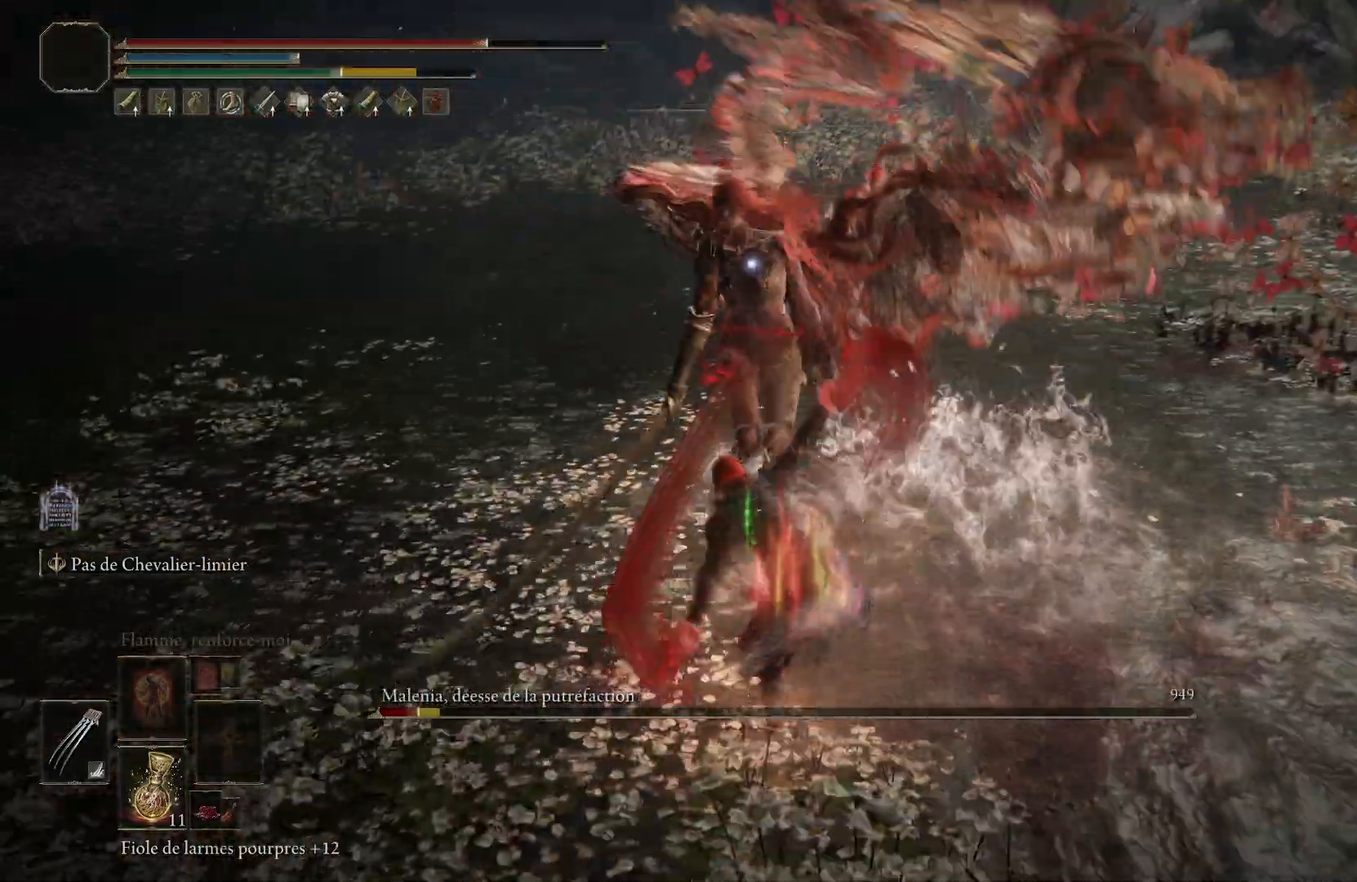
{"buttons": [], "left_stick": "up-left", "events": [[17, "R1", "up"], [67, "R1", "down"], [133, "R1", "up"], [183, "R1", "down"], [283, "R1", "up"], [433, "R1", "down"], [500, "R1", "up"]]}
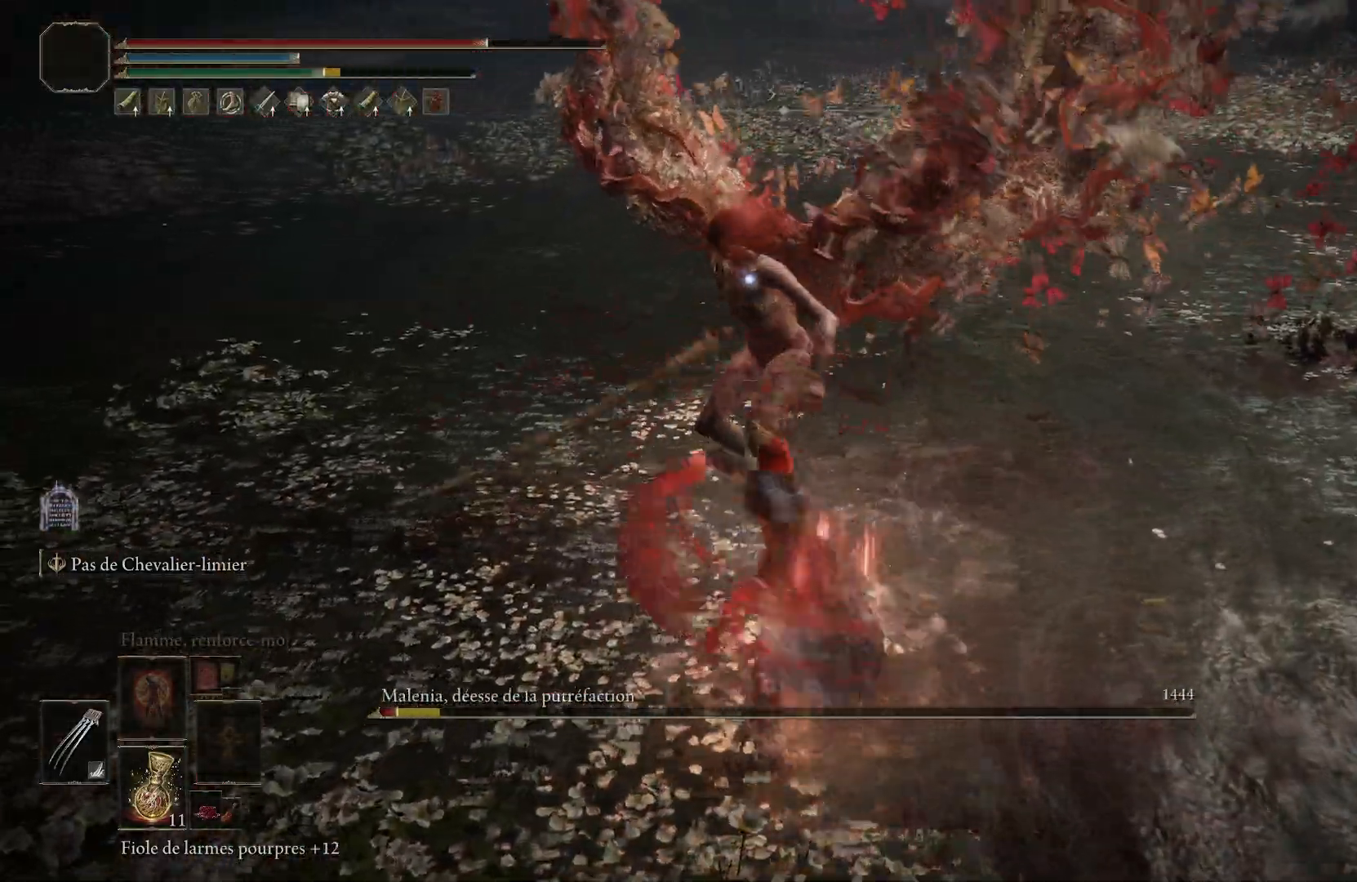
{"buttons": [], "left_stick": "up", "events": [[67, "R1", "down"], [100, "left_stick", "up"], [117, "R1", "up"]]}
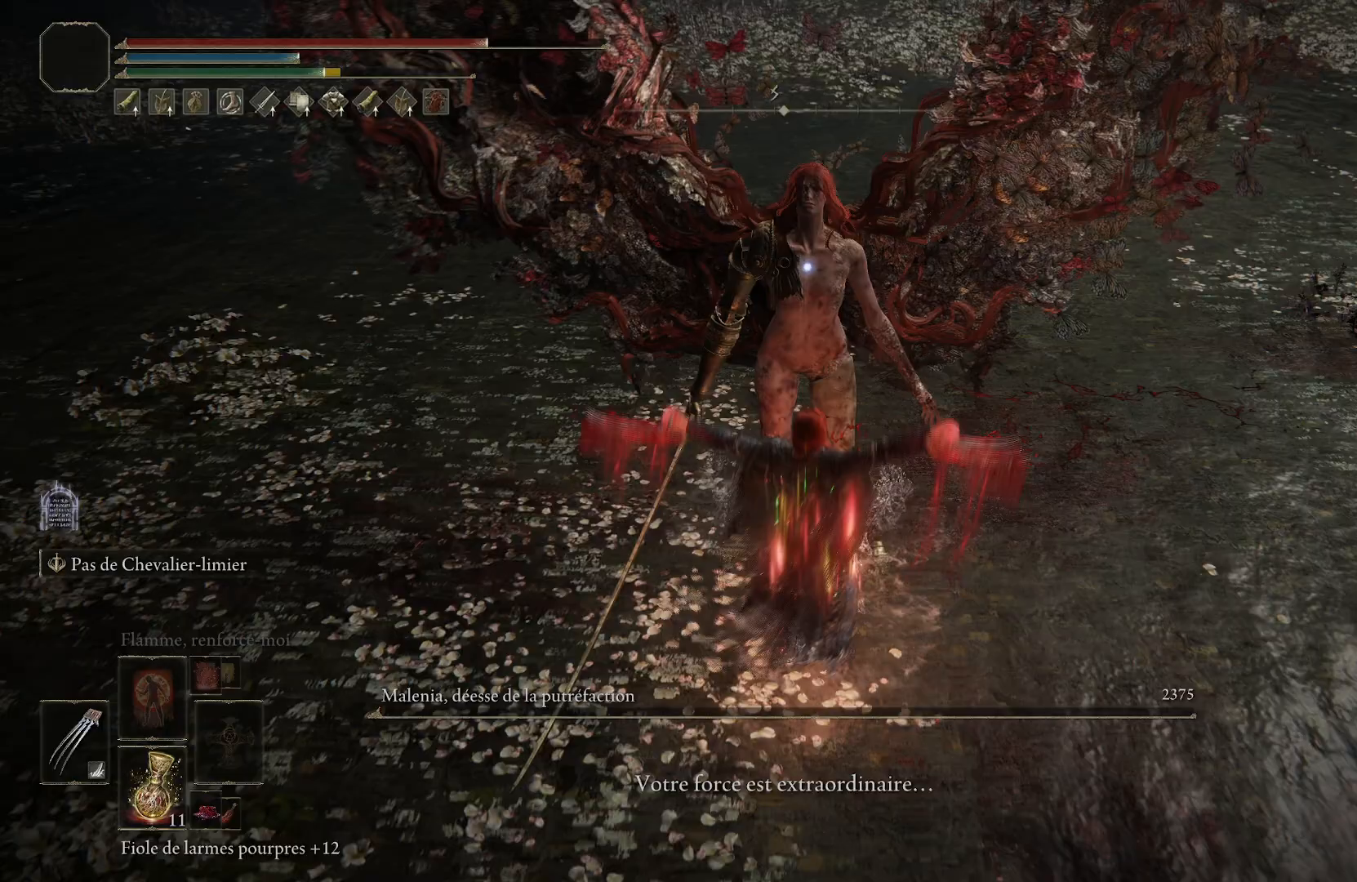
{"buttons": [], "left_stick": "center", "events": [[100, "left_stick", "center"]]}
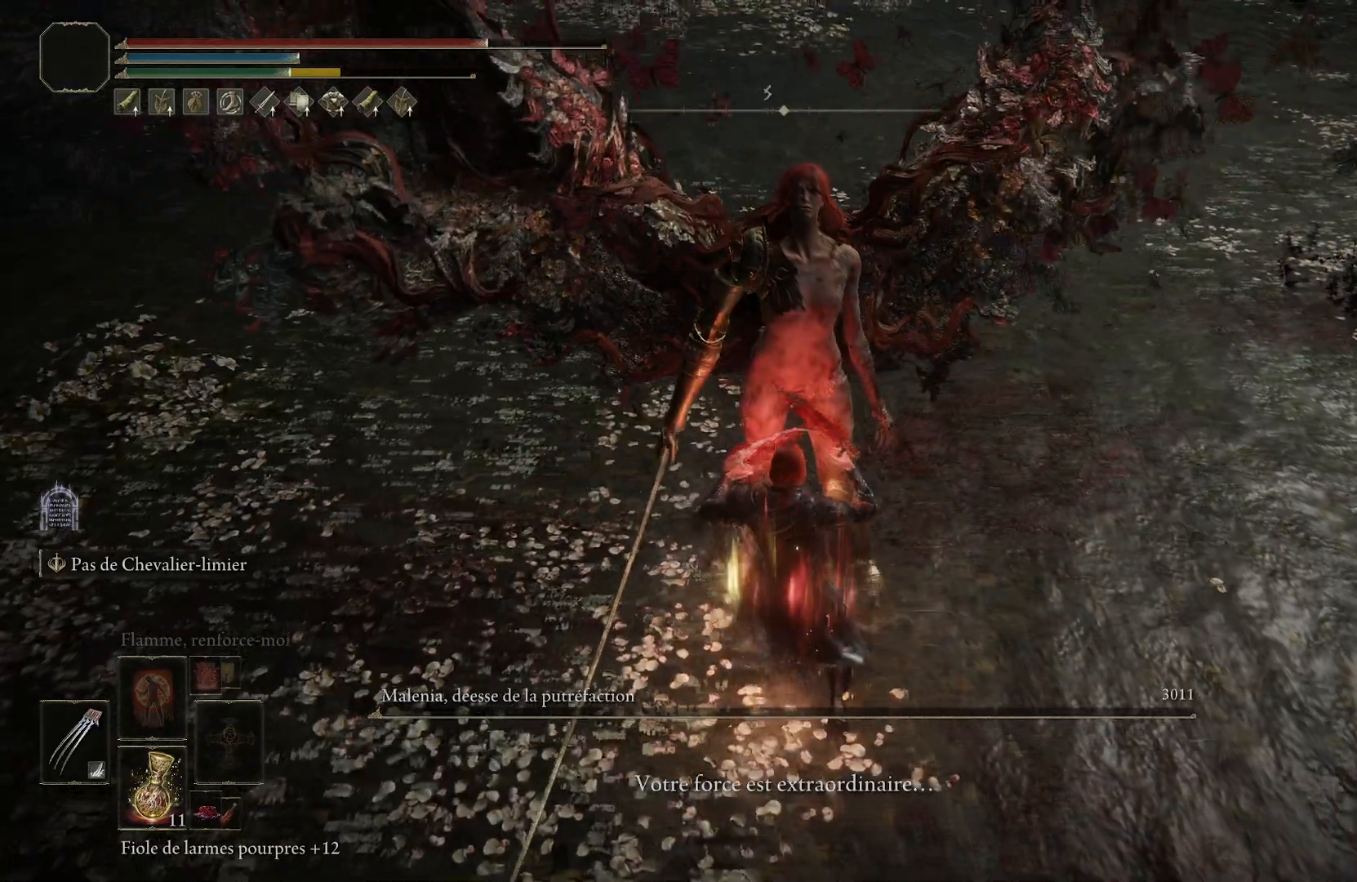
{"buttons": [], "left_stick": "center", "events": []}
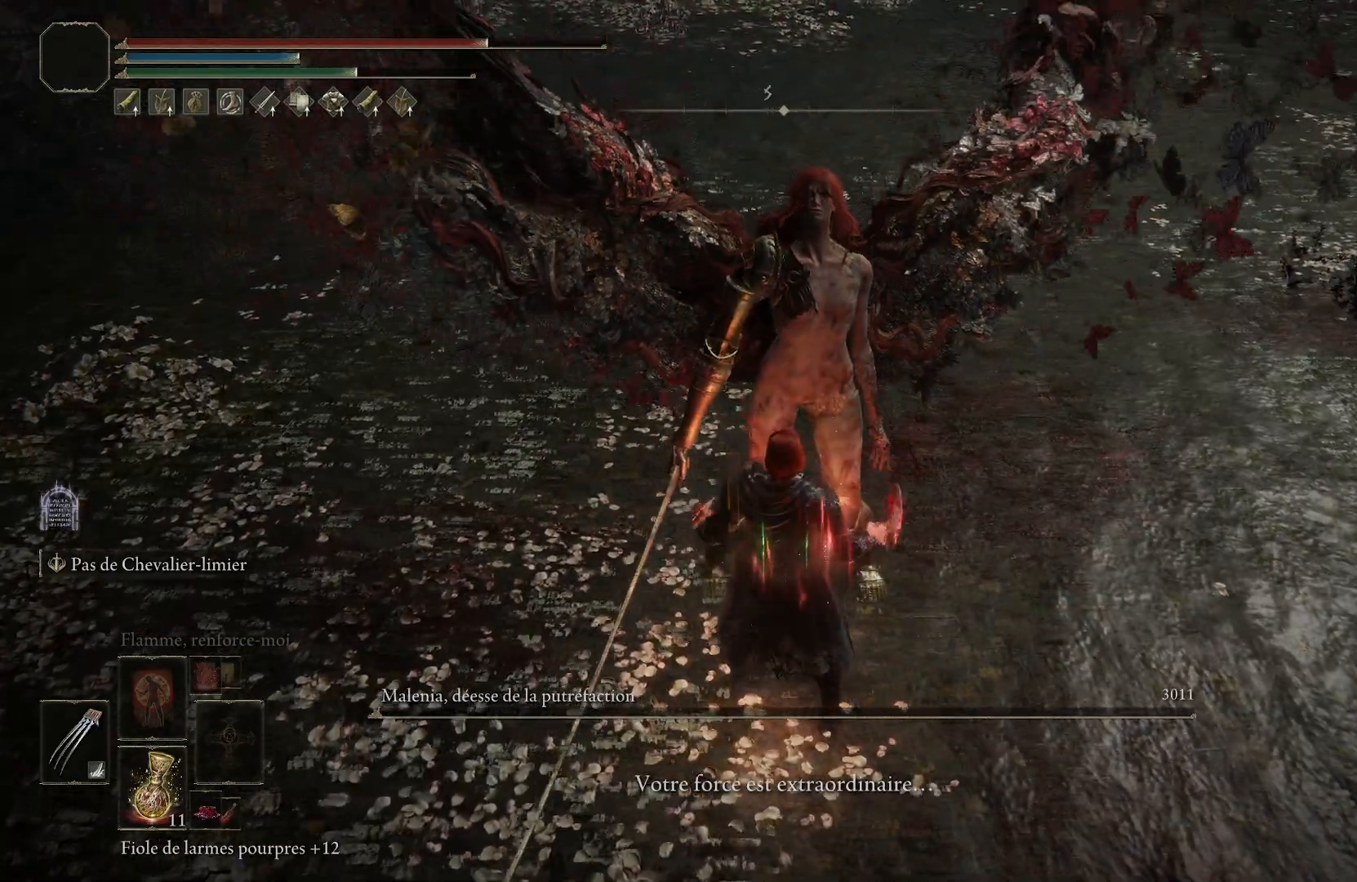
{"buttons": [], "left_stick": "center", "events": []}